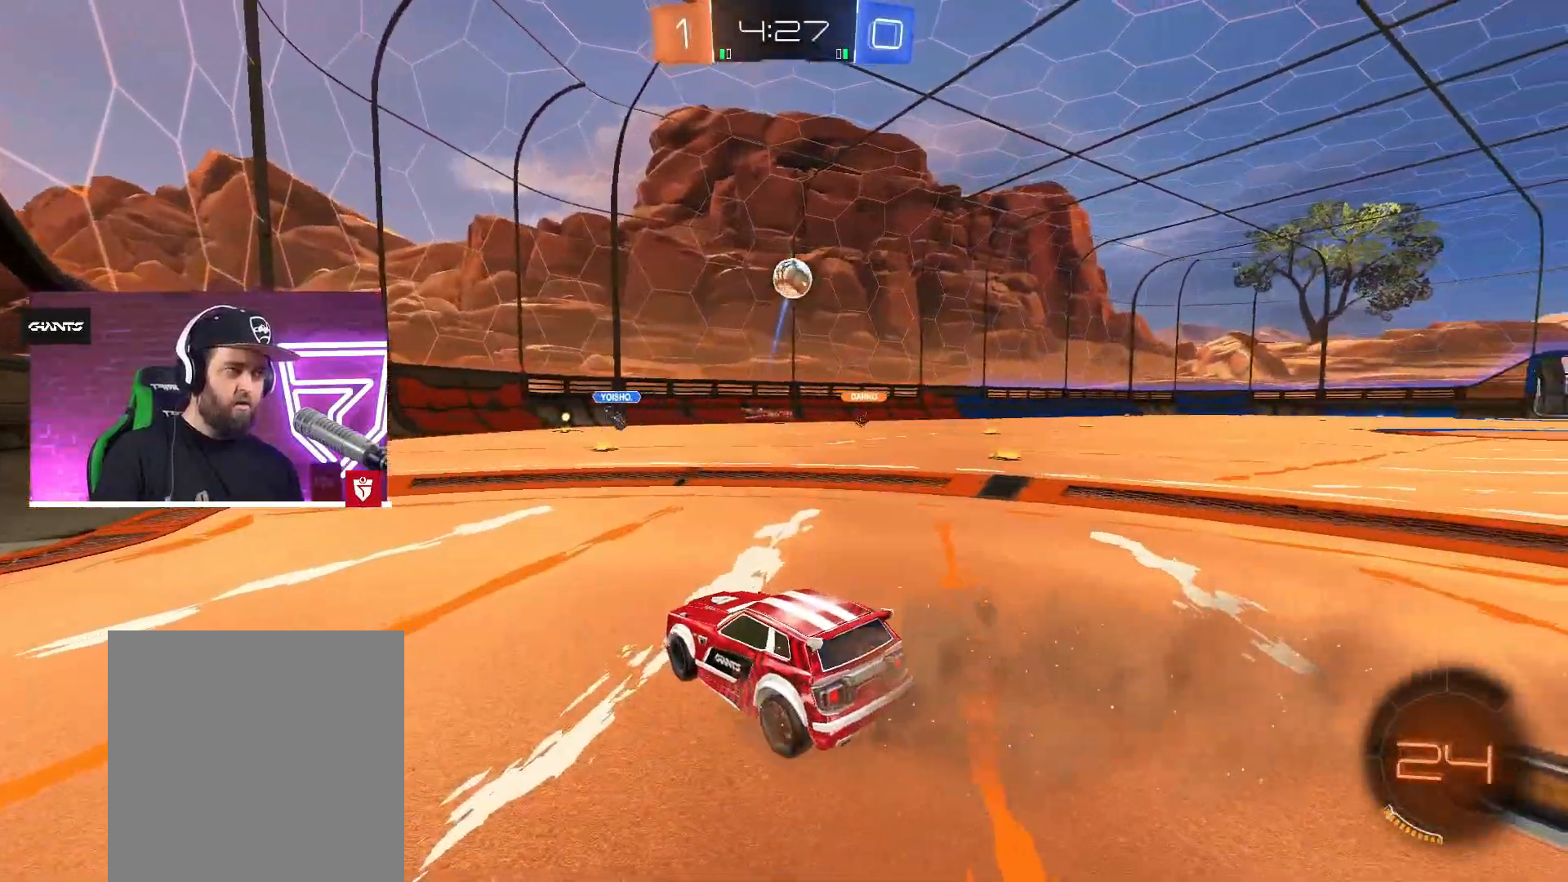
Gameplay with a controller (PlayStation layout); each line is a JSON object with the inputs held at the frame after it. "events" lists button and stick changes between this image and that frame as [ms after this image, input, new state], when the widget could be followed in between.
{"buttons": [], "left_stick": "down-right", "right_stick": "center", "events": [[200, "SQUARE", "down"], [233, "L2", "up"], [233, "R2", "down"], [267, "left_stick", "center"], [300, "SQUARE", "up"], [350, "SQUARE", "down"], [400, "left_stick", "down-right"], [483, "SQUARE", "up"], [500, "R2", "up"]]}
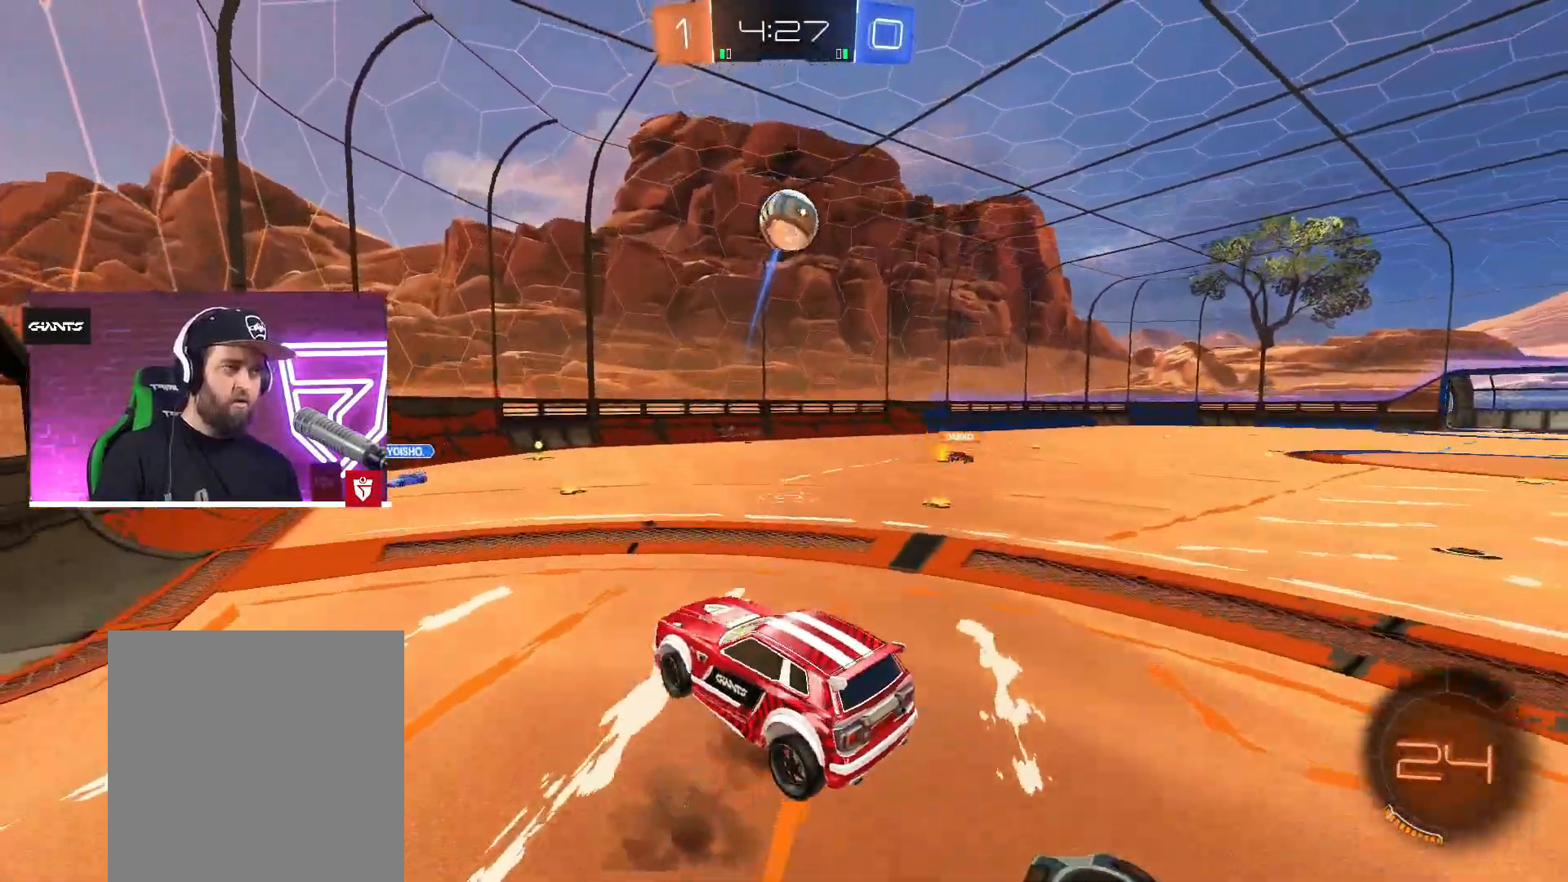
{"buttons": [], "left_stick": "down-left", "right_stick": "center", "events": [[300, "R2", "down"], [350, "left_stick", "down-left"], [367, "R2", "up"]]}
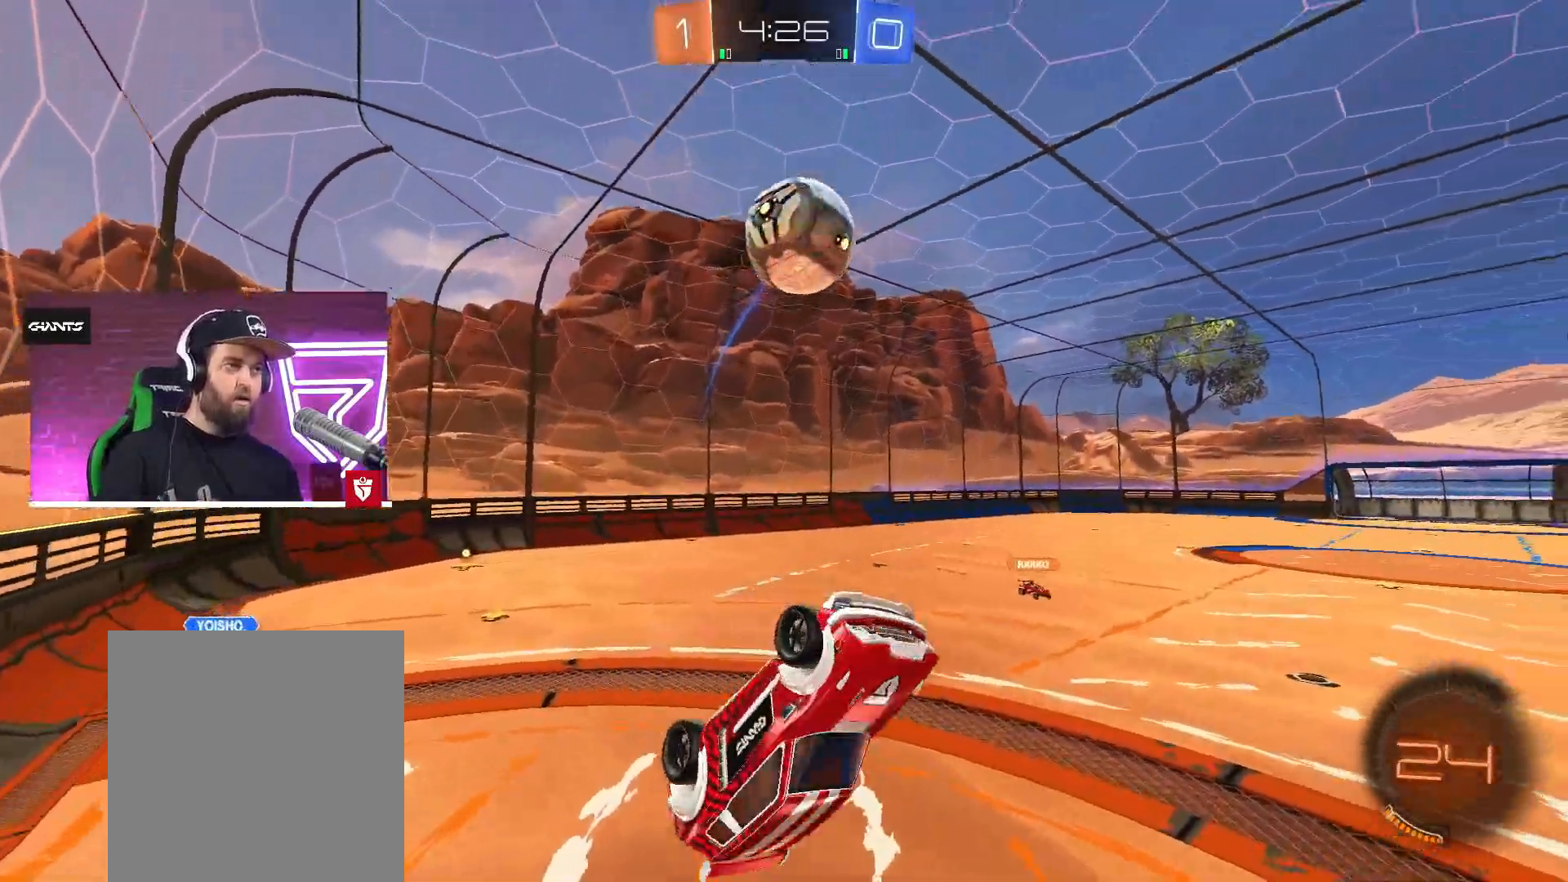
{"buttons": ["L1"], "left_stick": "down-right", "right_stick": "center", "events": [[33, "L1", "down"], [50, "left_stick", "down-right"]]}
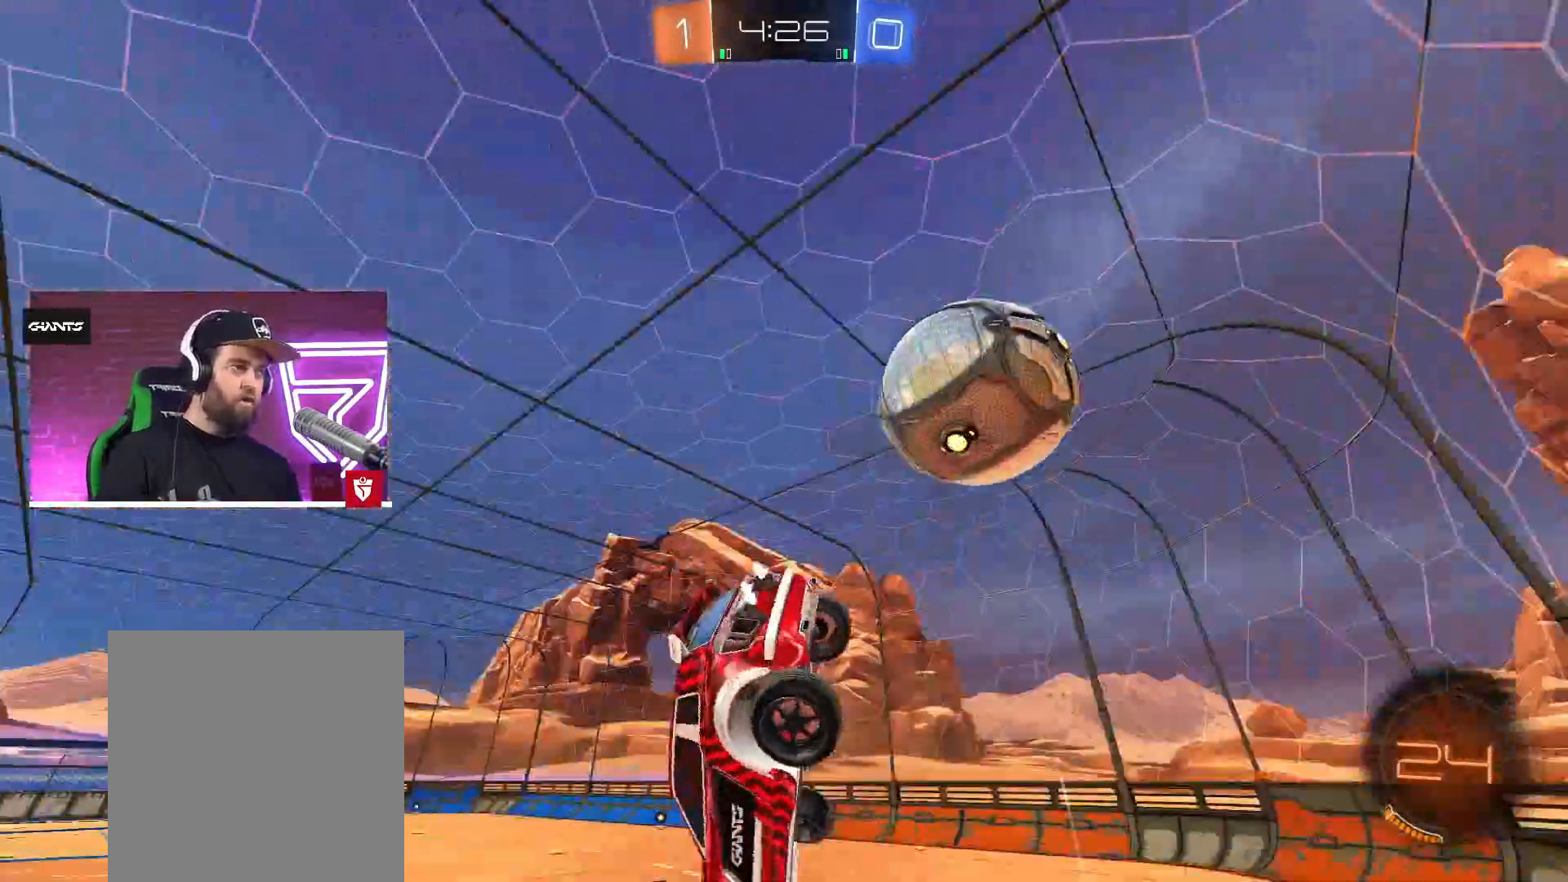
{"buttons": [], "left_stick": "right", "right_stick": "center", "events": [[150, "L1", "up"], [250, "left_stick", "center"], [433, "left_stick", "right"]]}
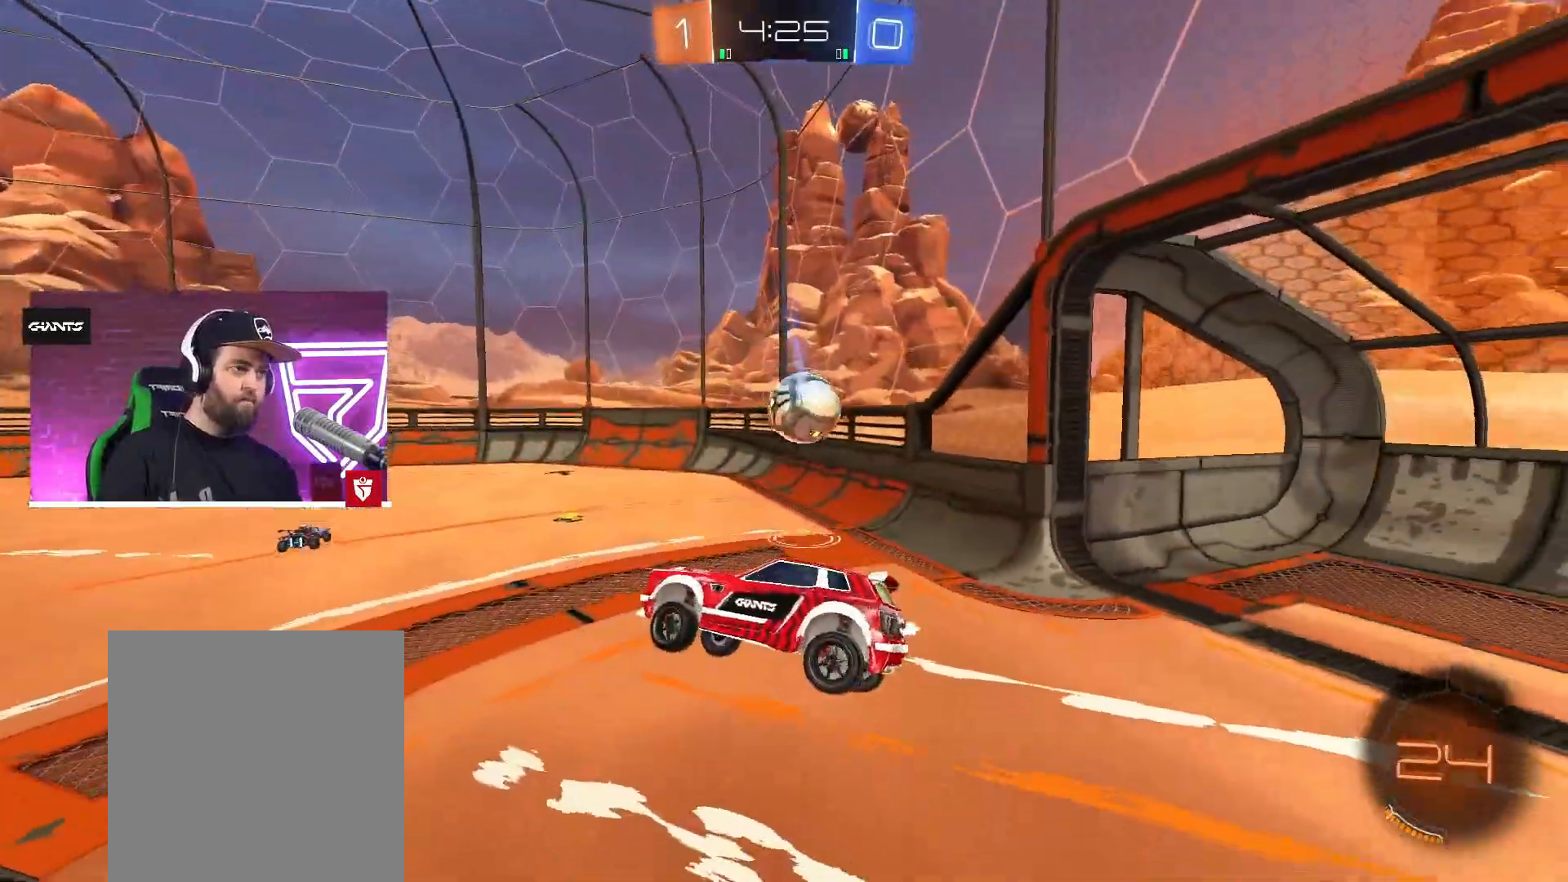
{"buttons": ["R2"], "left_stick": "right", "right_stick": "center", "events": [[83, "R2", "down"]]}
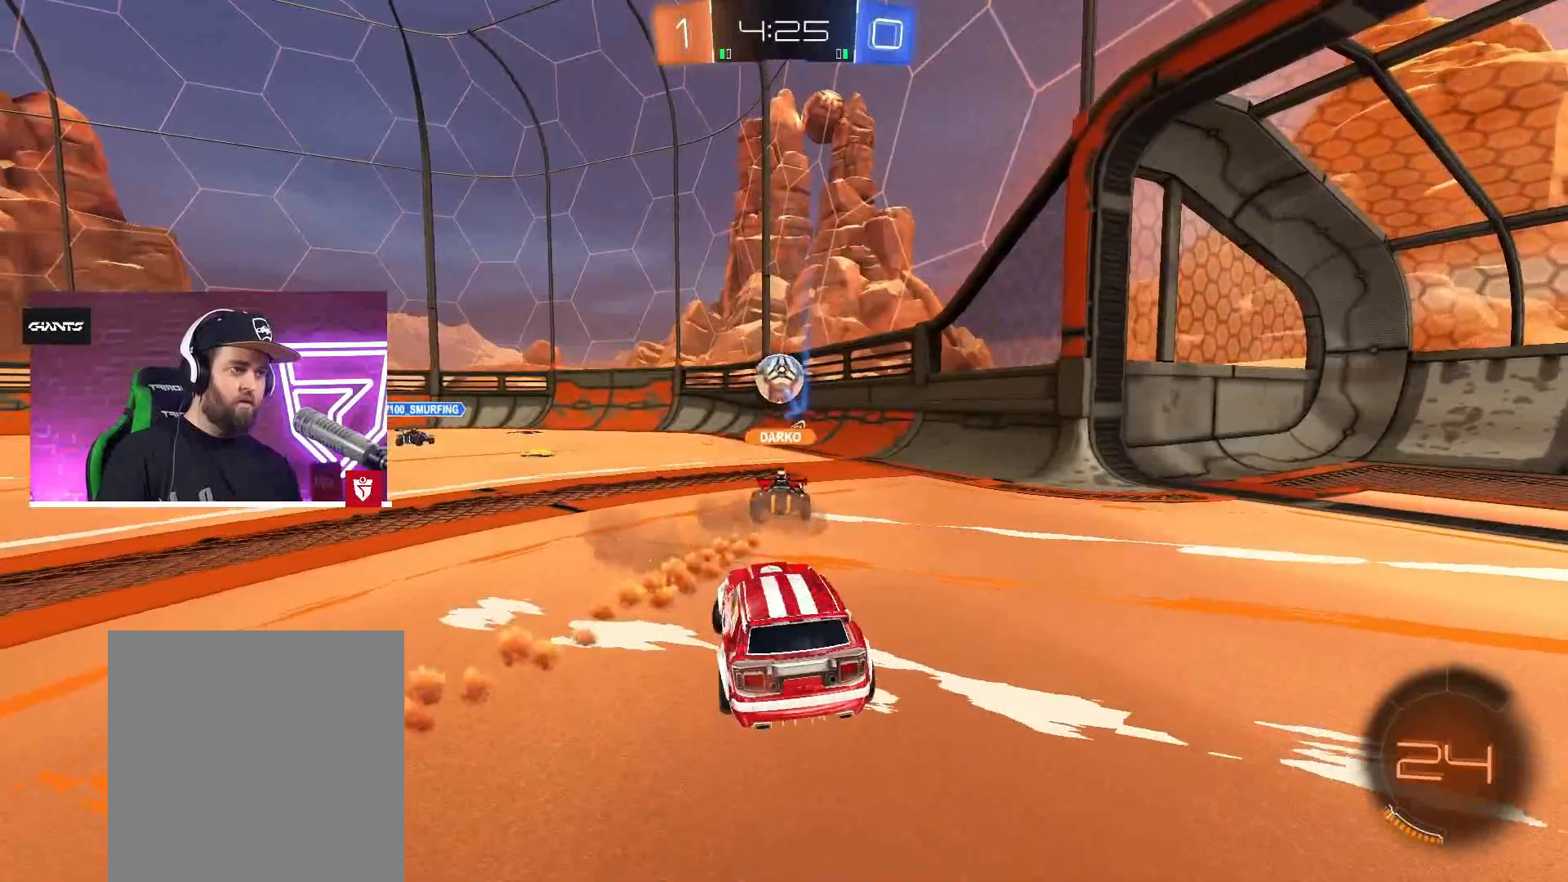
{"buttons": ["R2"], "left_stick": "right", "right_stick": "center", "events": [[300, "L1", "down"], [383, "L1", "up"]]}
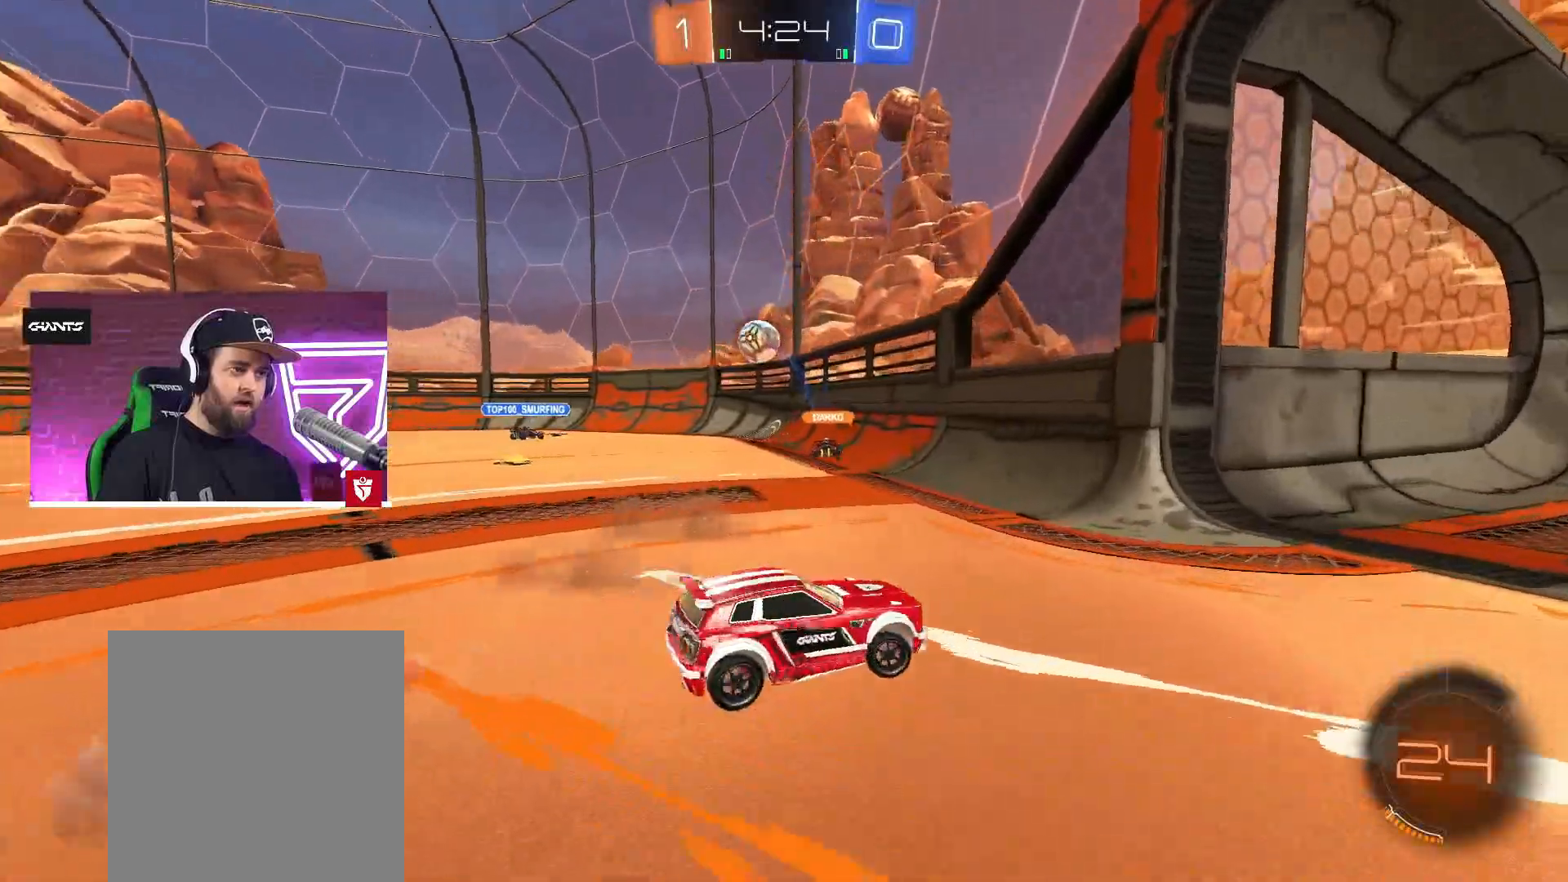
{"buttons": ["R2"], "left_stick": "right", "right_stick": "center", "events": []}
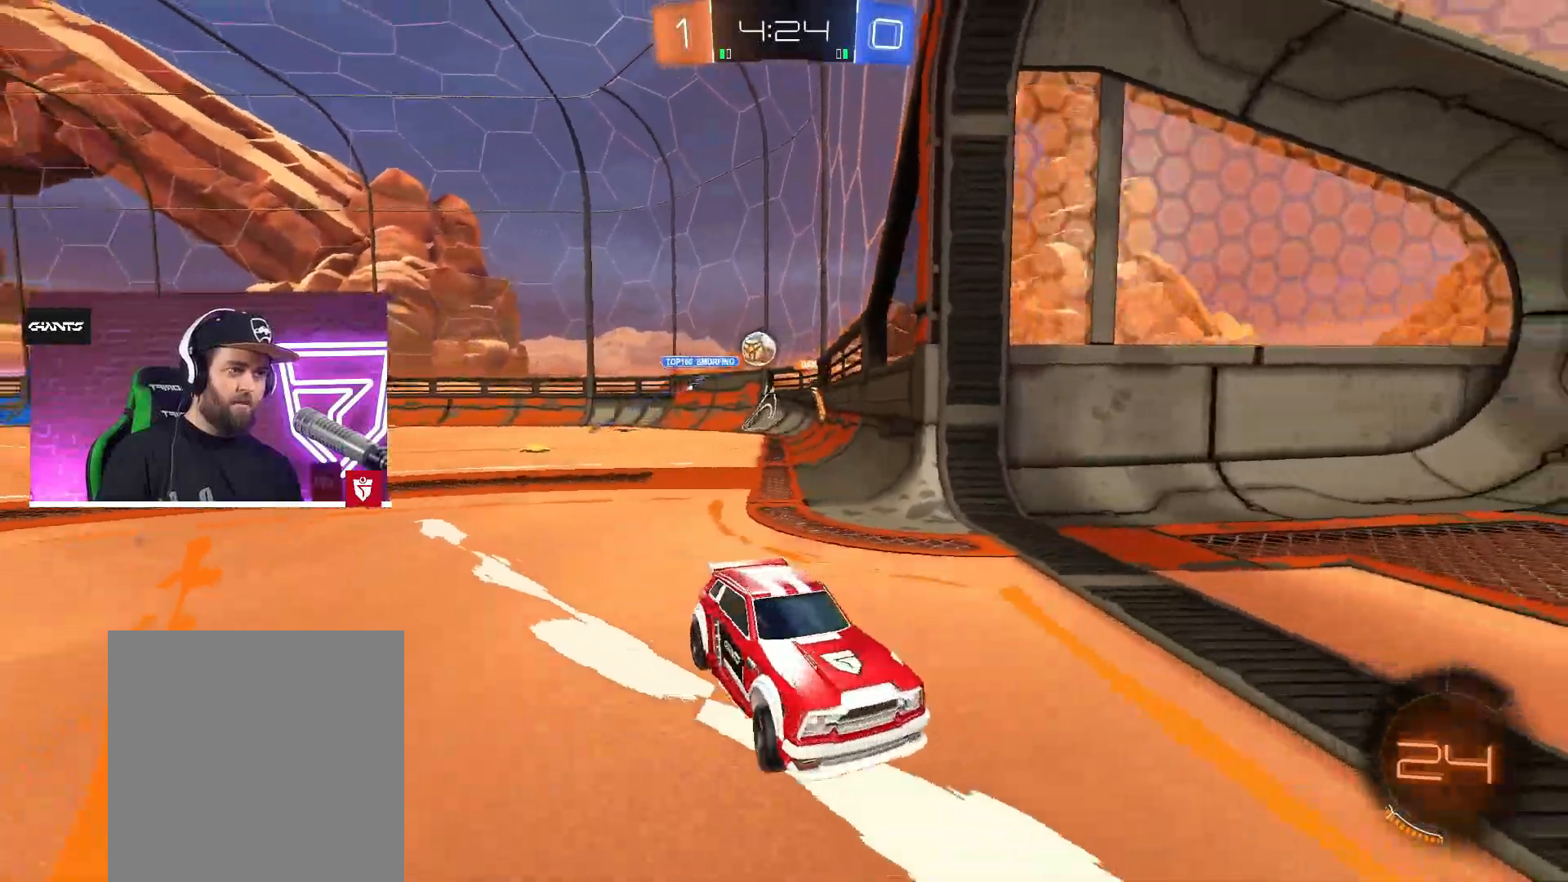
{"buttons": ["R2"], "left_stick": "up-right", "right_stick": "center", "events": [[67, "L1", "down"], [100, "left_stick", "up-right"], [267, "L1", "up"]]}
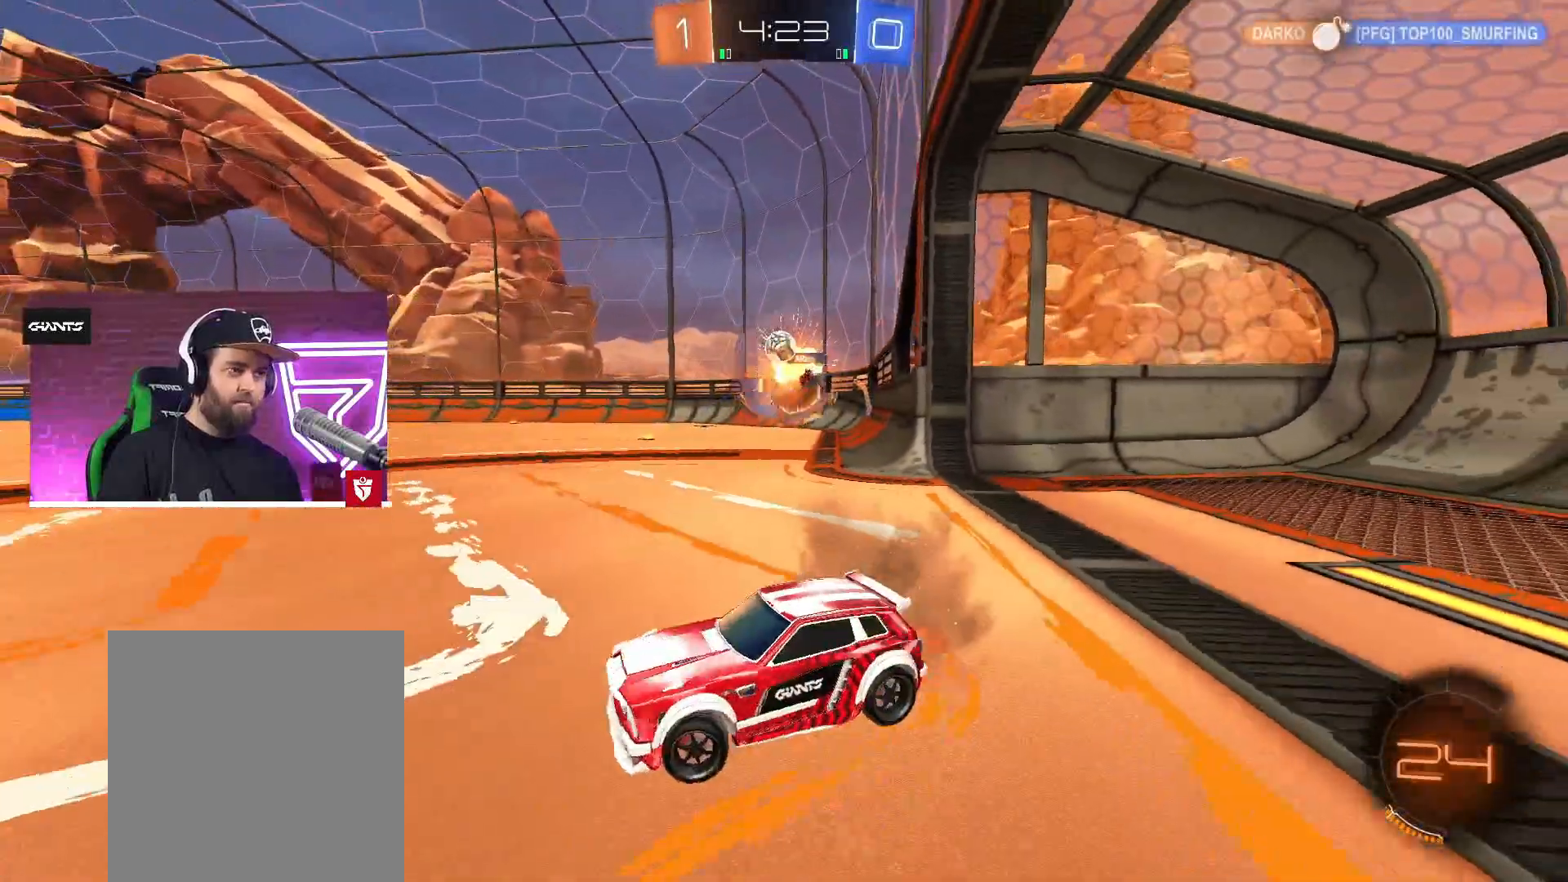
{"buttons": ["CROSS", "R2"], "left_stick": "up-right", "right_stick": "center", "events": [[467, "CROSS", "down"]]}
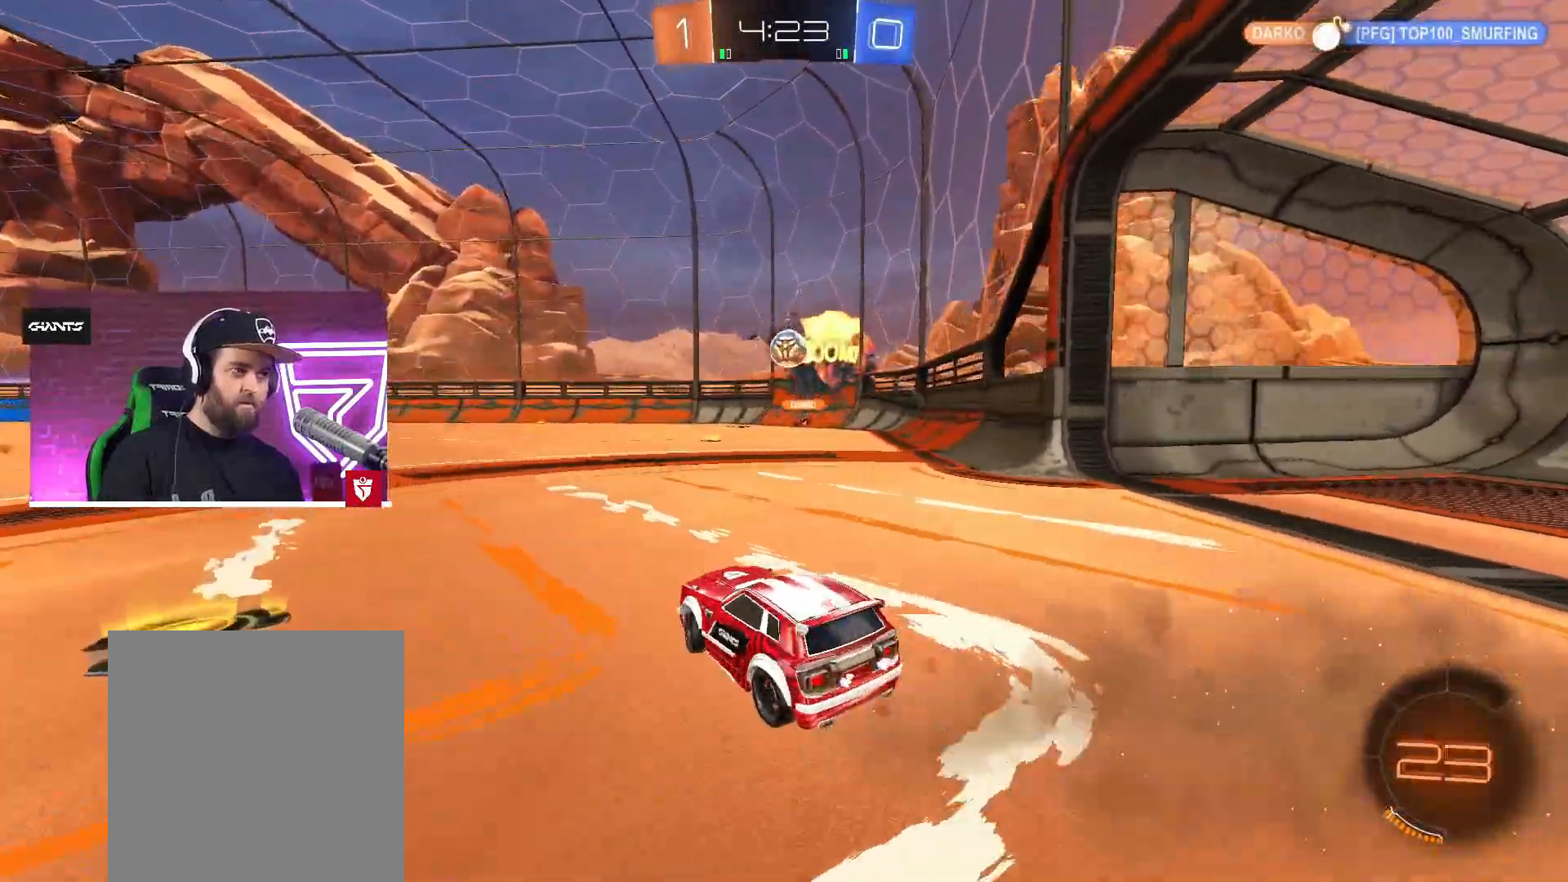
{"buttons": ["CROSS", "SQUARE", "R2"], "left_stick": "down", "right_stick": "center", "events": [[233, "left_stick", "center"], [433, "SQUARE", "down"], [500, "left_stick", "down"]]}
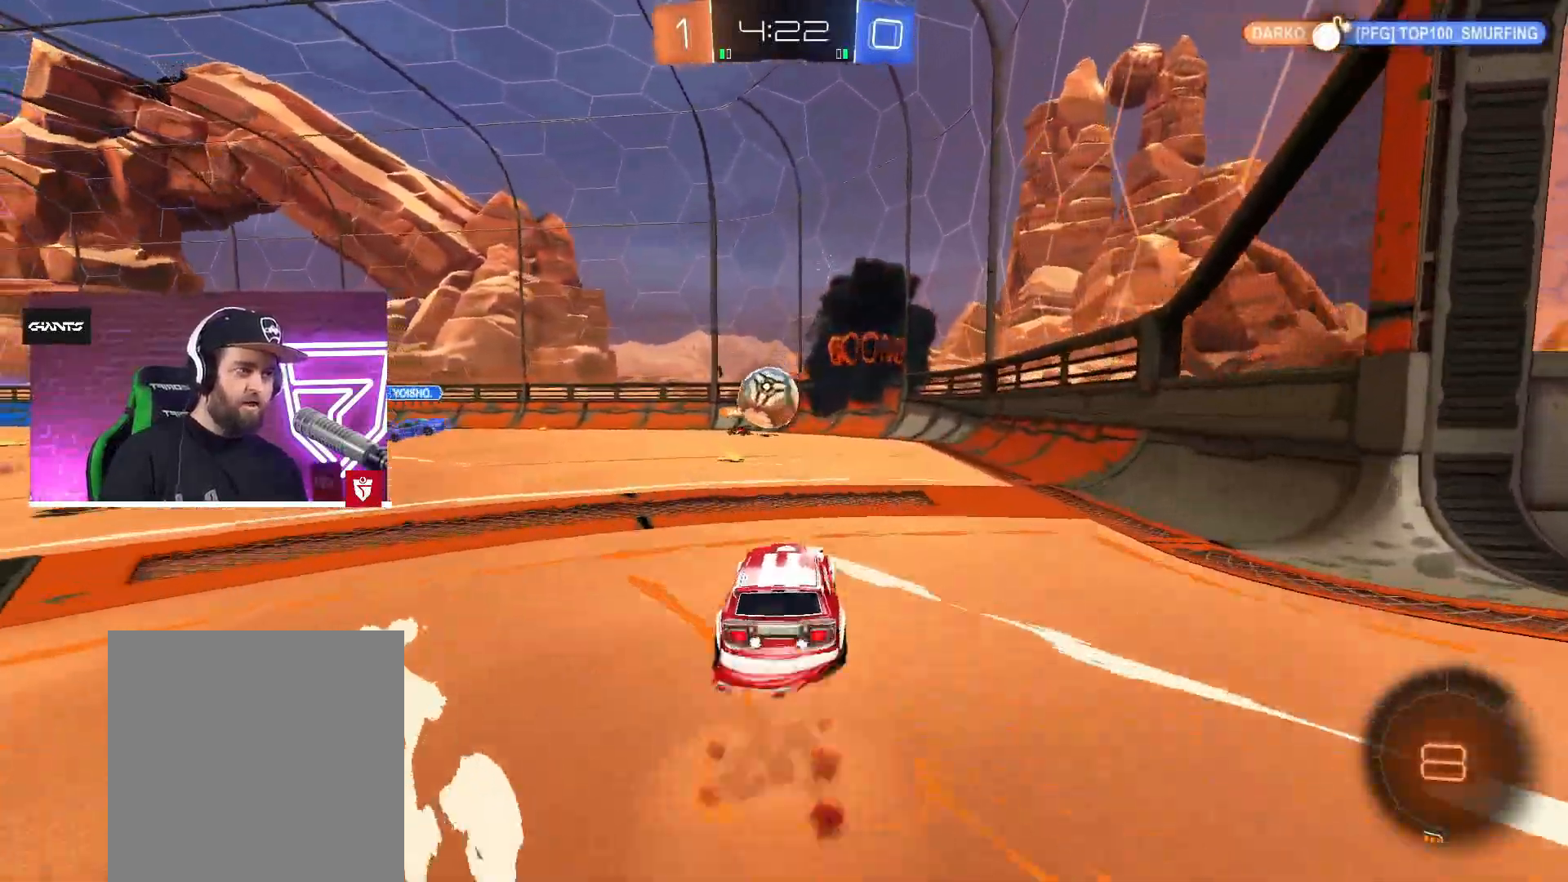
{"buttons": ["CROSS", "SQUARE", "L1", "R2", "L3"], "left_stick": "up-left", "right_stick": "center", "events": [[100, "SQUARE", "up"], [117, "left_stick", "center"], [200, "left_stick", "left"], [267, "L1", "down"], [267, "L3", "down"], [317, "left_stick", "up-left"], [350, "SQUARE", "down"]]}
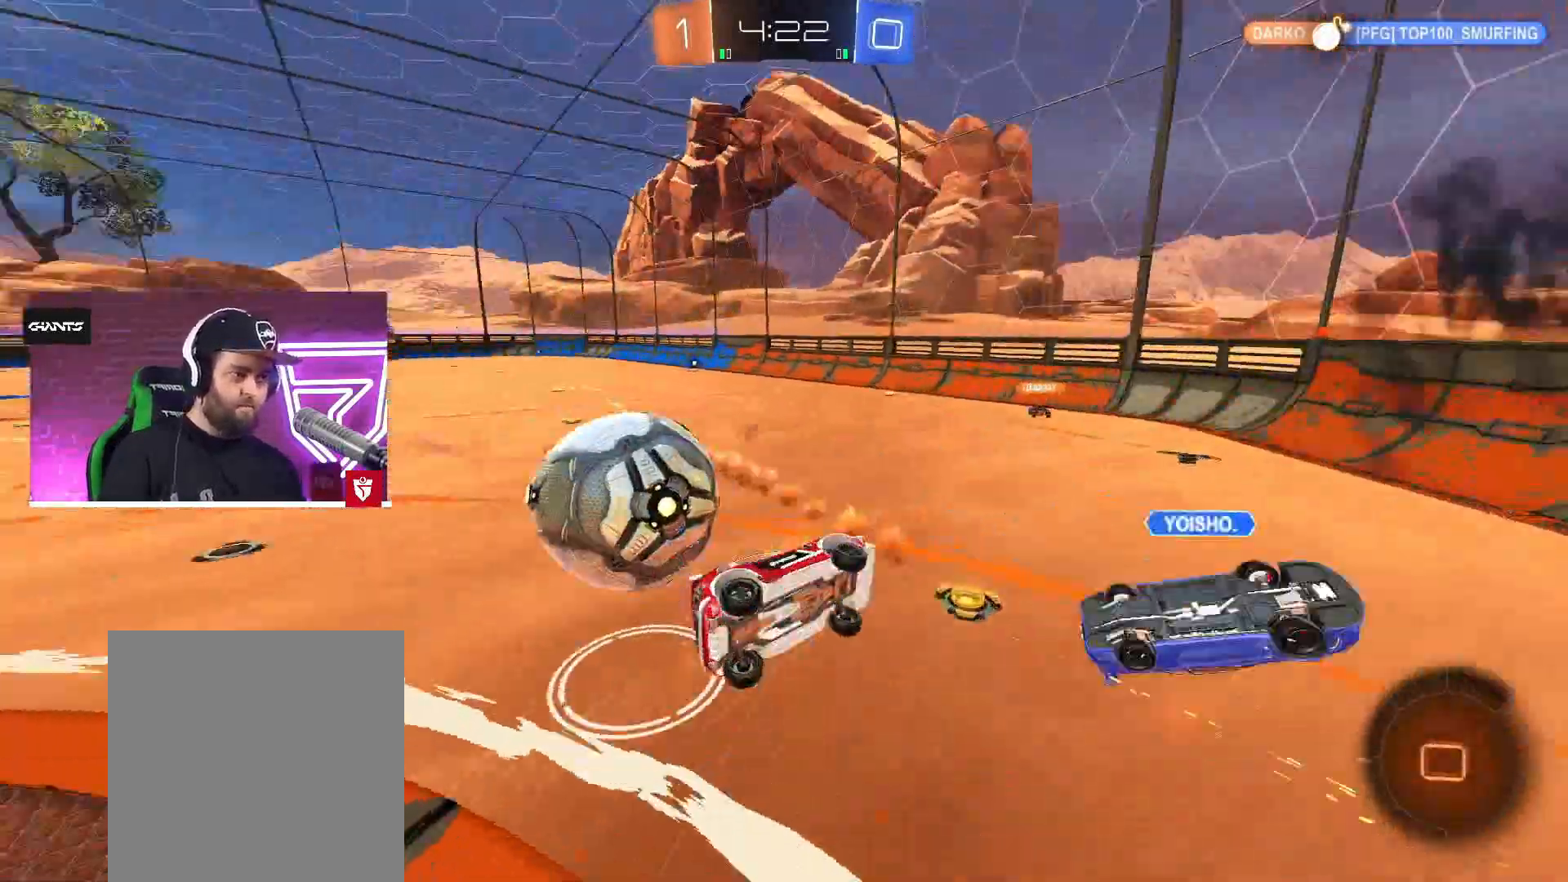
{"buttons": [], "left_stick": "left", "right_stick": "center", "events": [[83, "L3", "up"], [83, "SQUARE", "up"], [133, "L1", "up"], [133, "R2", "up"], [167, "CROSS", "up"], [250, "left_stick", "center"], [367, "left_stick", "left"]]}
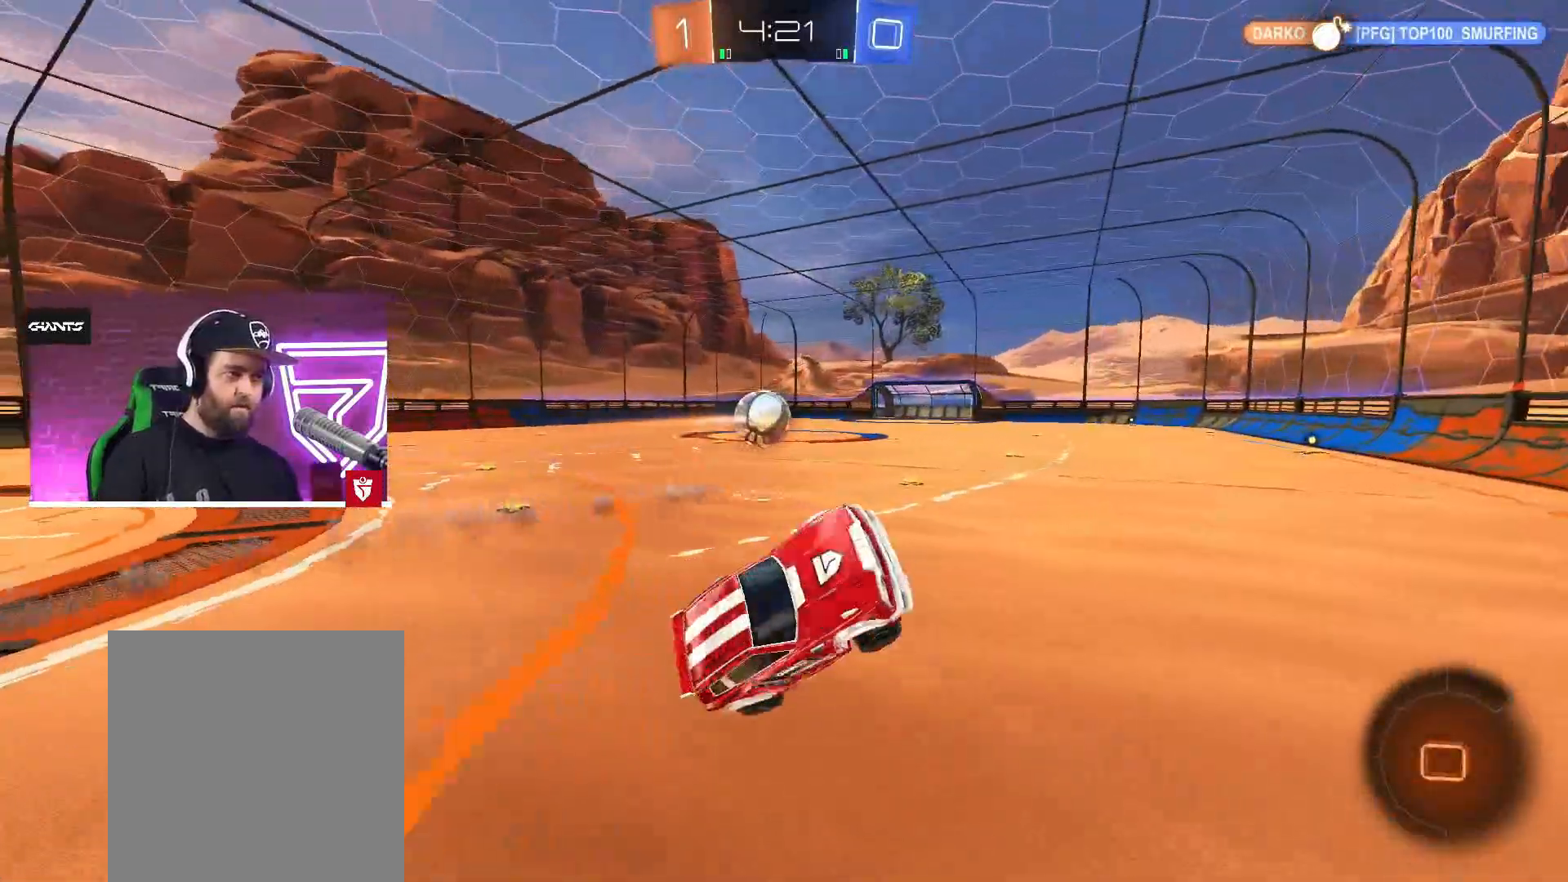
{"buttons": ["R2"], "left_stick": "left", "right_stick": "center", "events": [[67, "left_stick", "center"], [183, "left_stick", "left"], [283, "R2", "down"], [333, "left_stick", "center"], [467, "left_stick", "left"]]}
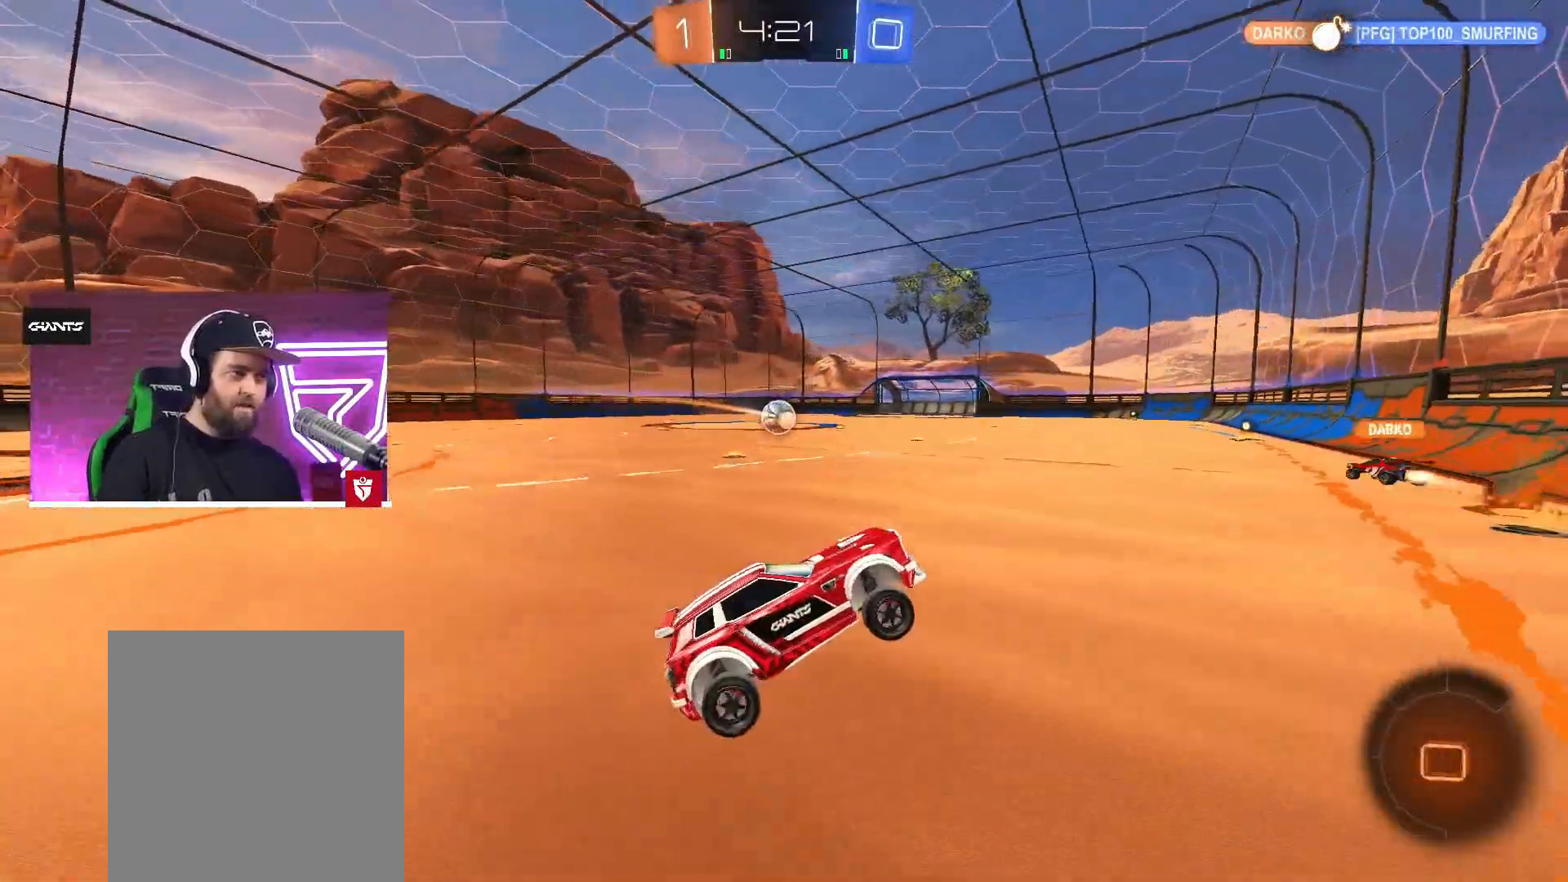
{"buttons": ["CROSS", "SQUARE", "L1", "R2", "L3"], "left_stick": "up-left", "right_stick": "center", "events": [[150, "CROSS", "down"], [367, "left_stick", "center"], [450, "SQUARE", "down"], [450, "left_stick", "up-left"], [467, "L1", "down"], [483, "L3", "down"]]}
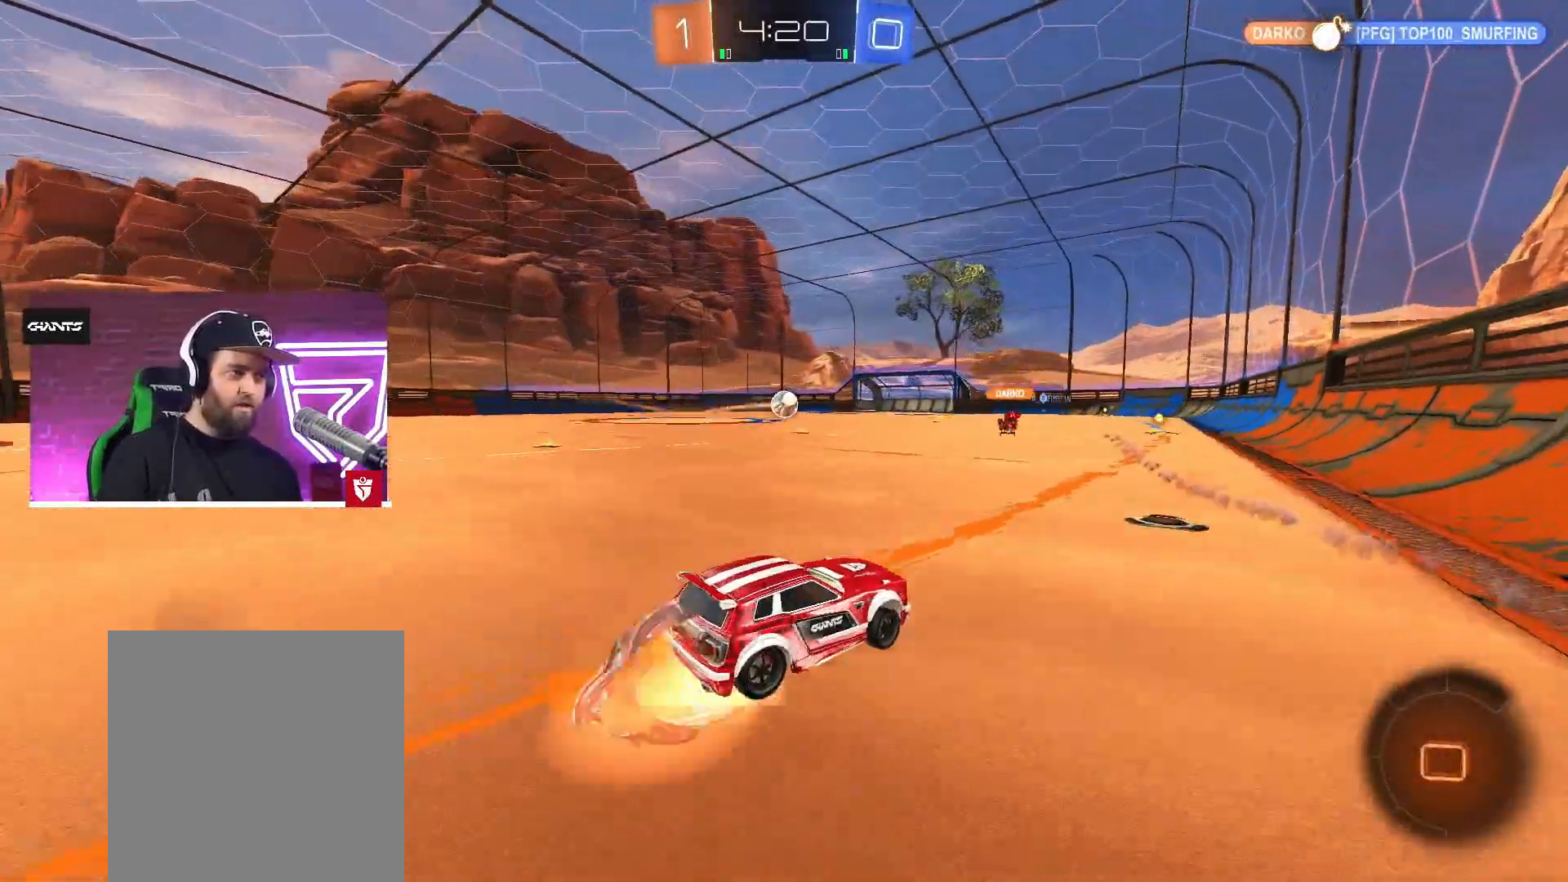
{"buttons": [], "left_stick": "center", "right_stick": "center", "events": [[50, "L3", "up"], [50, "SQUARE", "up"], [83, "SQUARE", "down"], [150, "L1", "up"], [200, "SQUARE", "up"], [200, "left_stick", "center"], [217, "CROSS", "up"], [467, "R2", "up"]]}
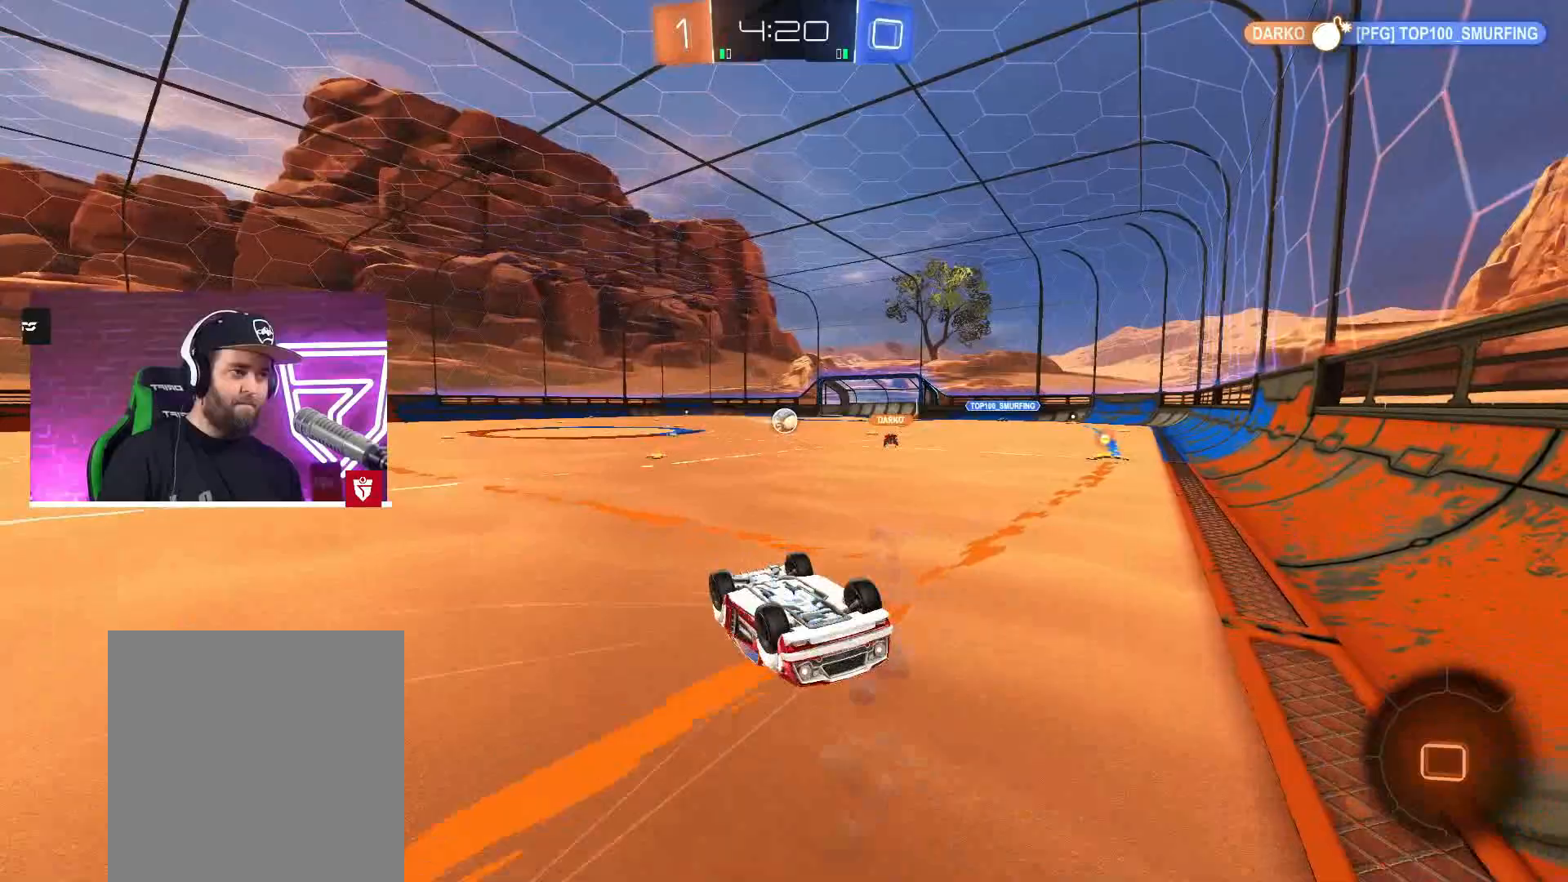
{"buttons": ["R2"], "left_stick": "center", "right_stick": "center", "events": [[117, "R2", "down"]]}
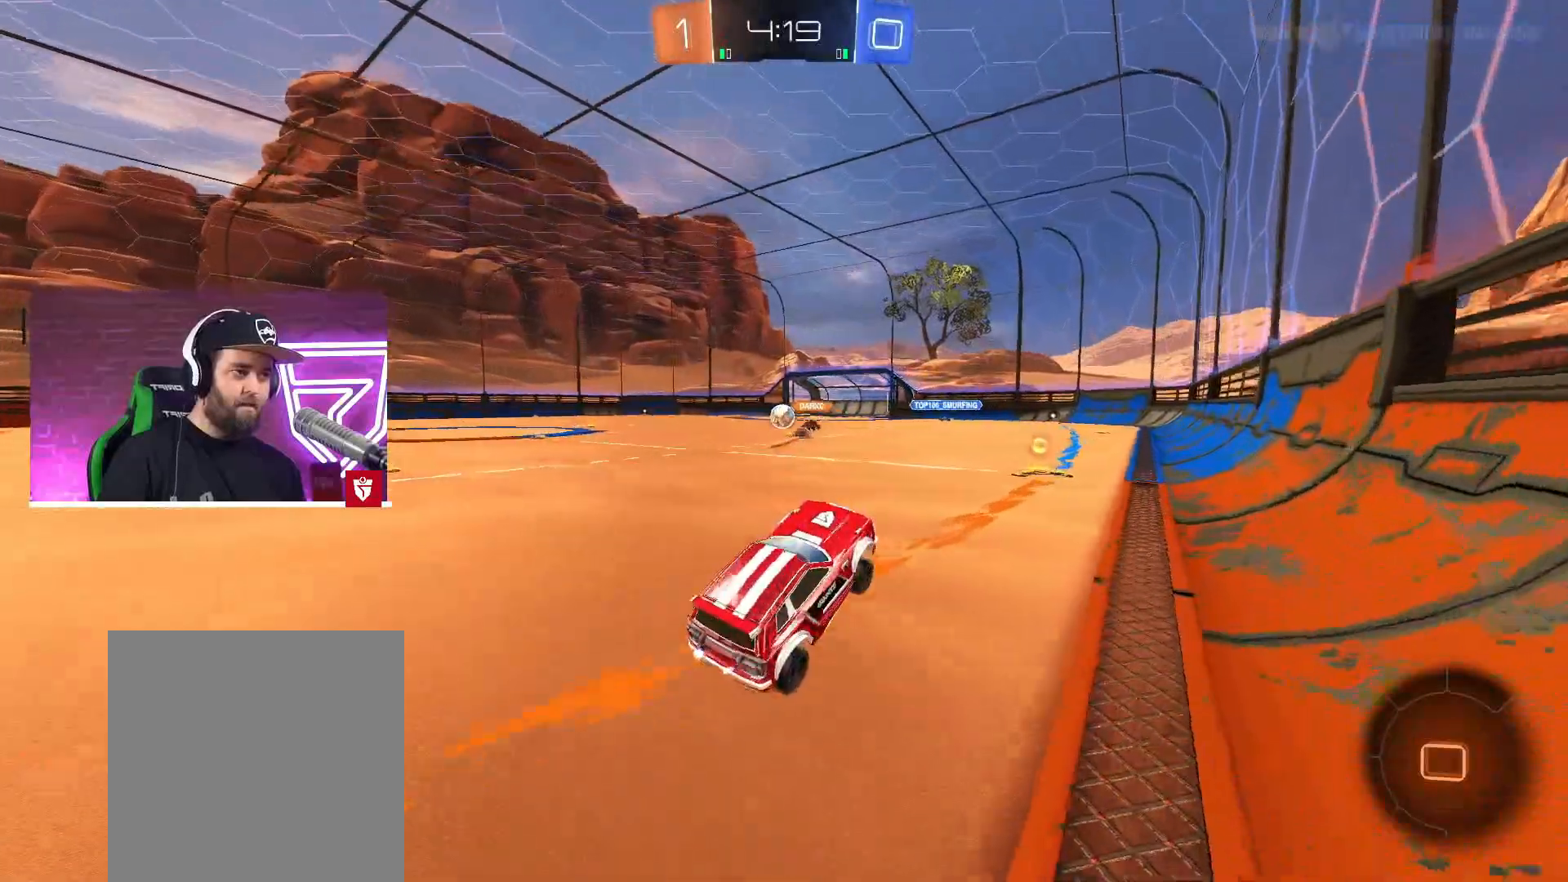
{"buttons": ["CROSS", "R2"], "left_stick": "left", "right_stick": "center", "events": [[17, "CROSS", "down"], [50, "left_stick", "left"]]}
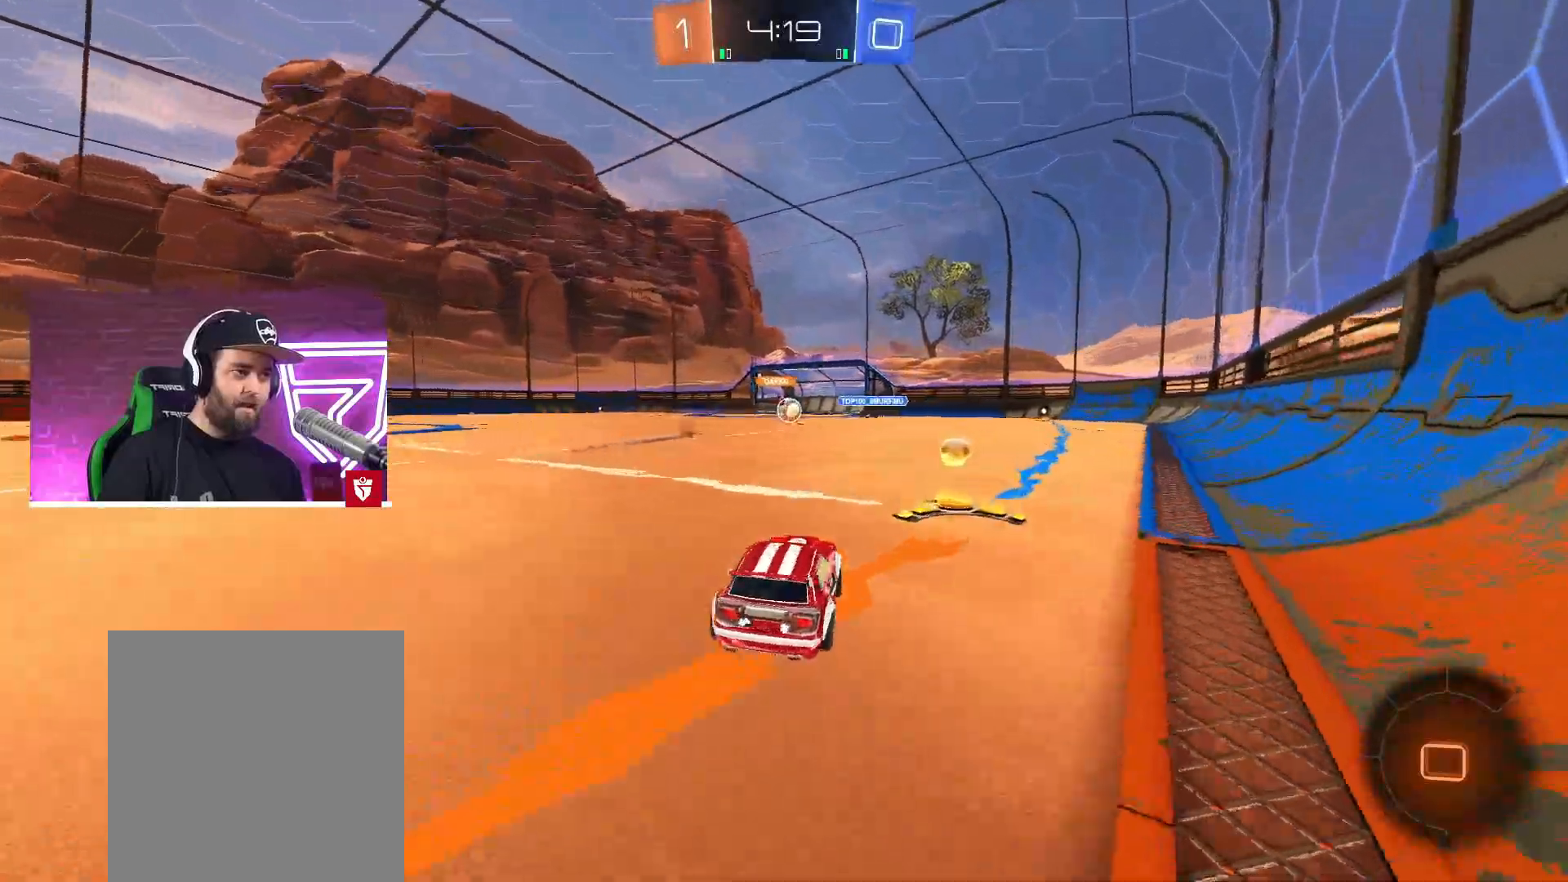
{"buttons": ["R2"], "left_stick": "right", "right_stick": "center", "events": [[300, "left_stick", "center"], [350, "left_stick", "right"], [367, "CROSS", "up"]]}
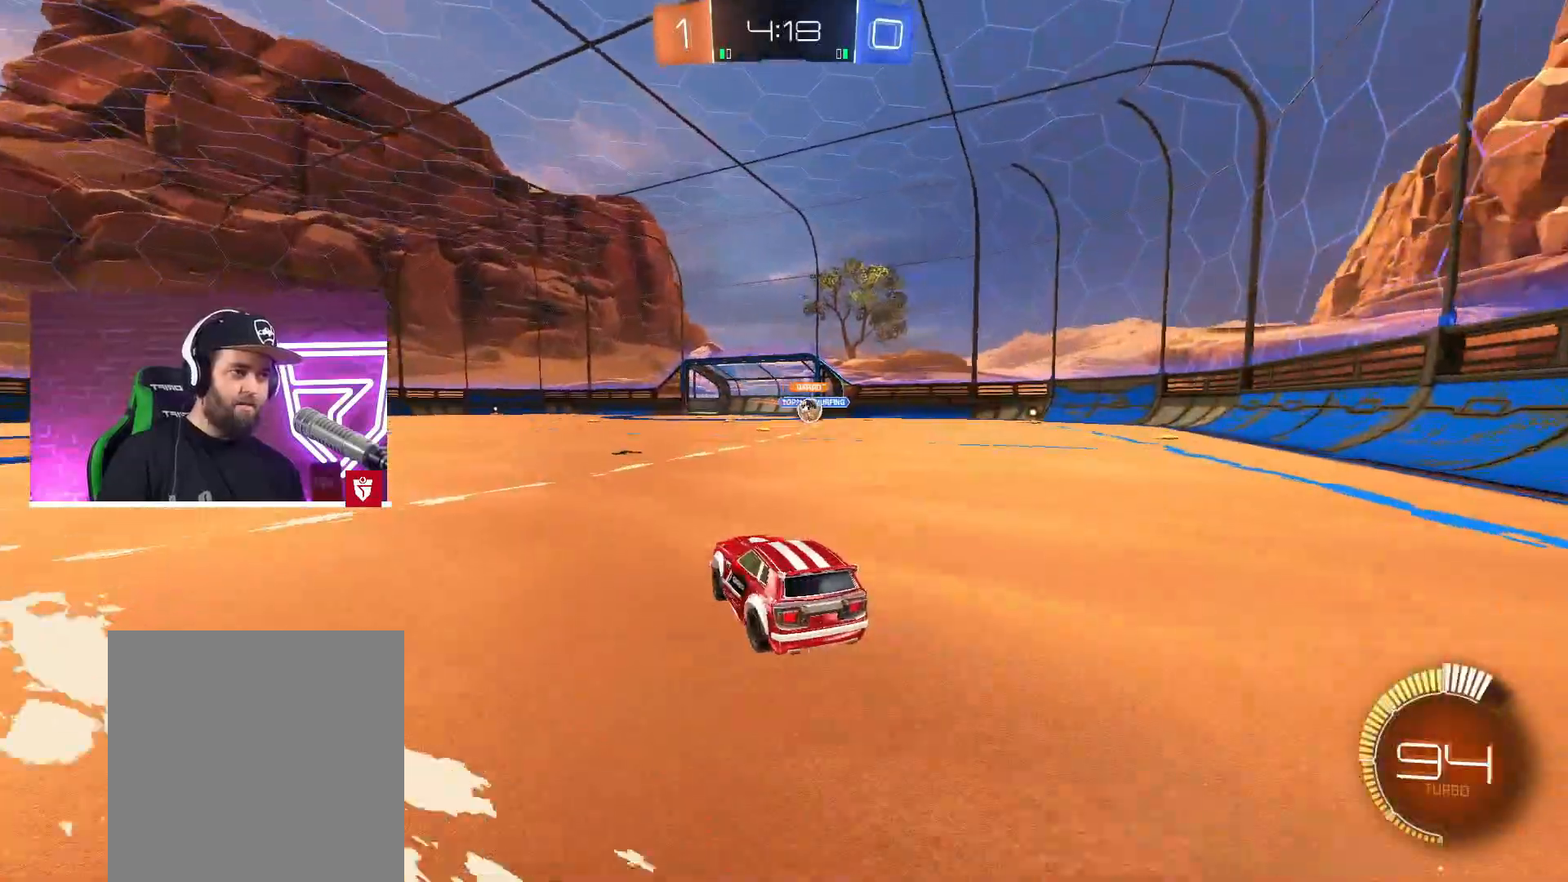
{"buttons": ["R2"], "left_stick": "right", "right_stick": "center", "events": [[200, "left_stick", "left"], [317, "left_stick", "center"], [433, "left_stick", "right"]]}
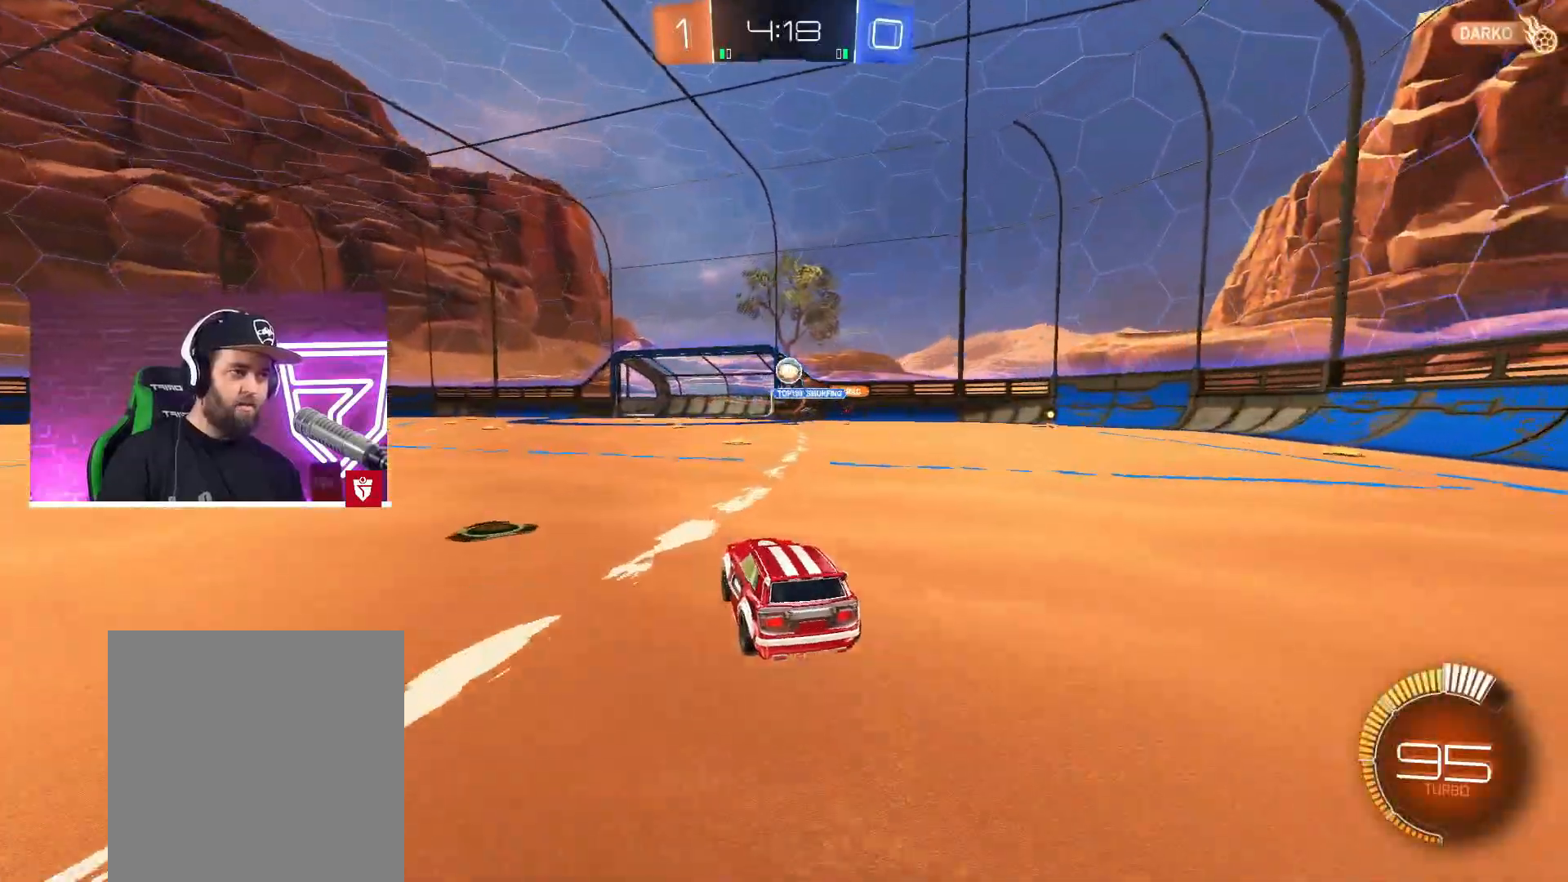
{"buttons": ["CROSS", "R2"], "left_stick": "center", "right_stick": "center", "events": [[117, "left_stick", "center"], [250, "left_stick", "left"], [383, "CROSS", "down"], [383, "SQUARE", "down"], [383, "left_stick", "center"], [500, "SQUARE", "up"]]}
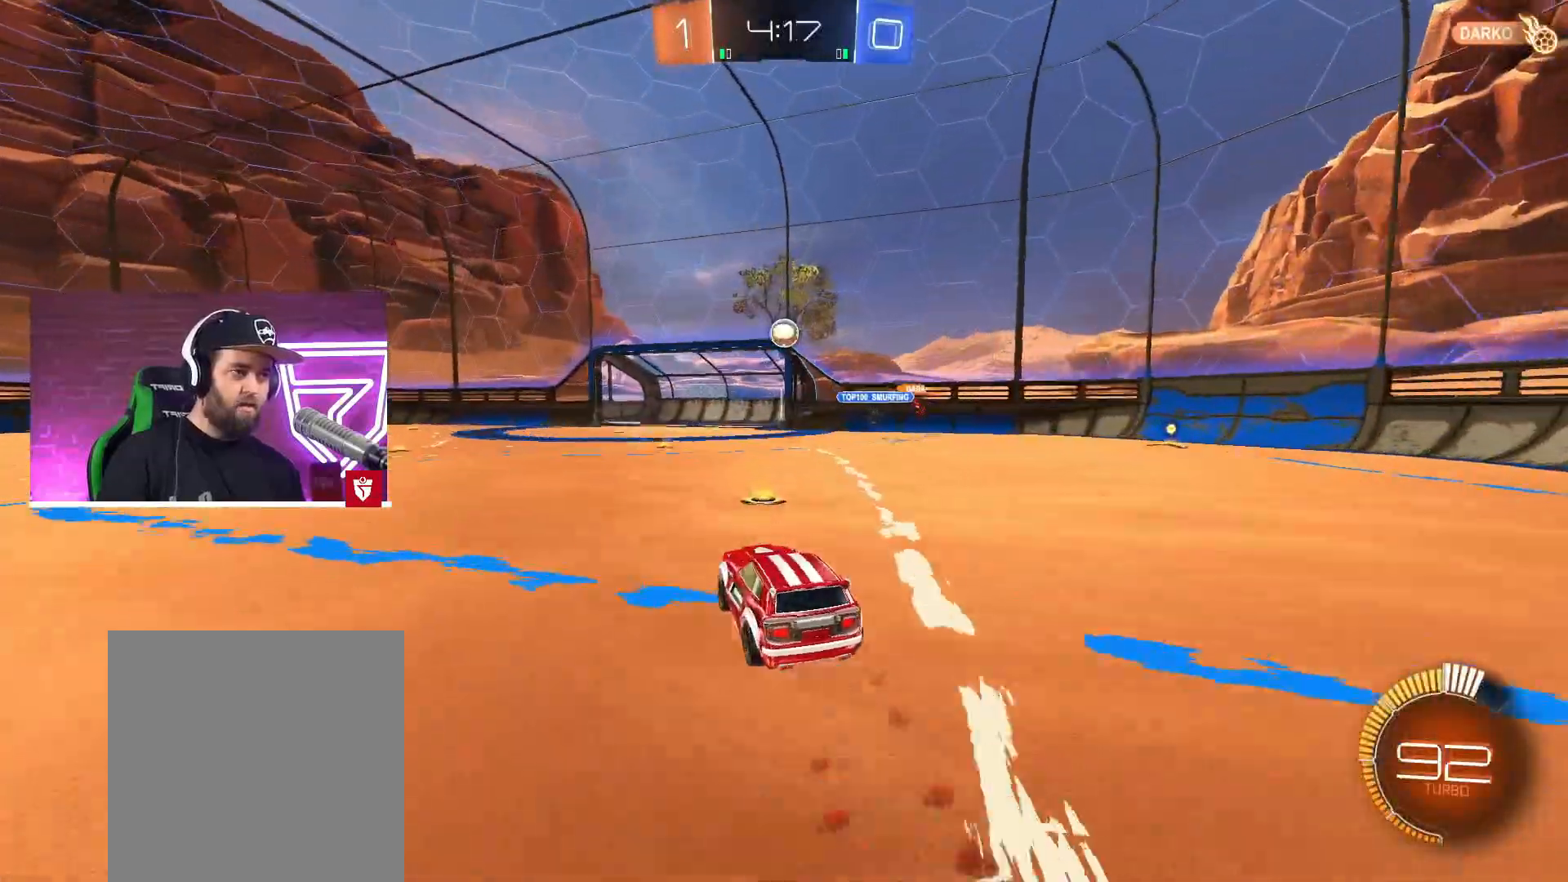
{"buttons": ["CROSS", "R2"], "left_stick": "left", "right_stick": "center", "events": [[33, "CROSS", "up"], [67, "SQUARE", "down"], [150, "left_stick", "right"], [183, "SQUARE", "up"], [283, "left_stick", "down"], [317, "CROSS", "down"], [333, "left_stick", "center"], [500, "left_stick", "left"]]}
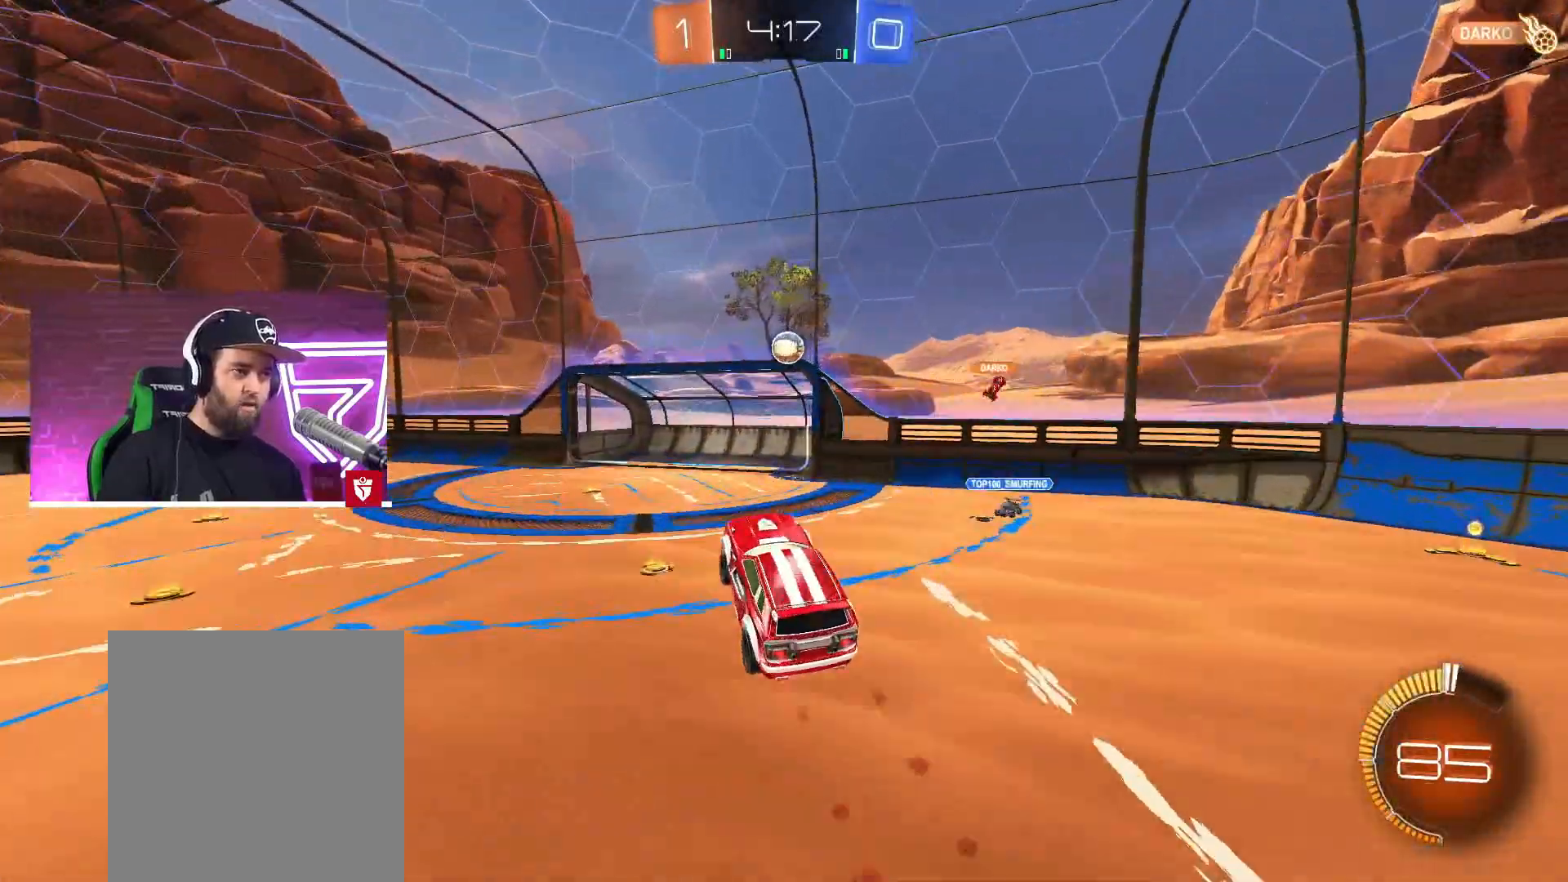
{"buttons": [], "left_stick": "up-right", "right_stick": "center", "events": [[100, "left_stick", "center"], [117, "CROSS", "up"], [117, "R2", "up"], [167, "left_stick", "right"], [283, "left_stick", "center"], [367, "left_stick", "up-right"]]}
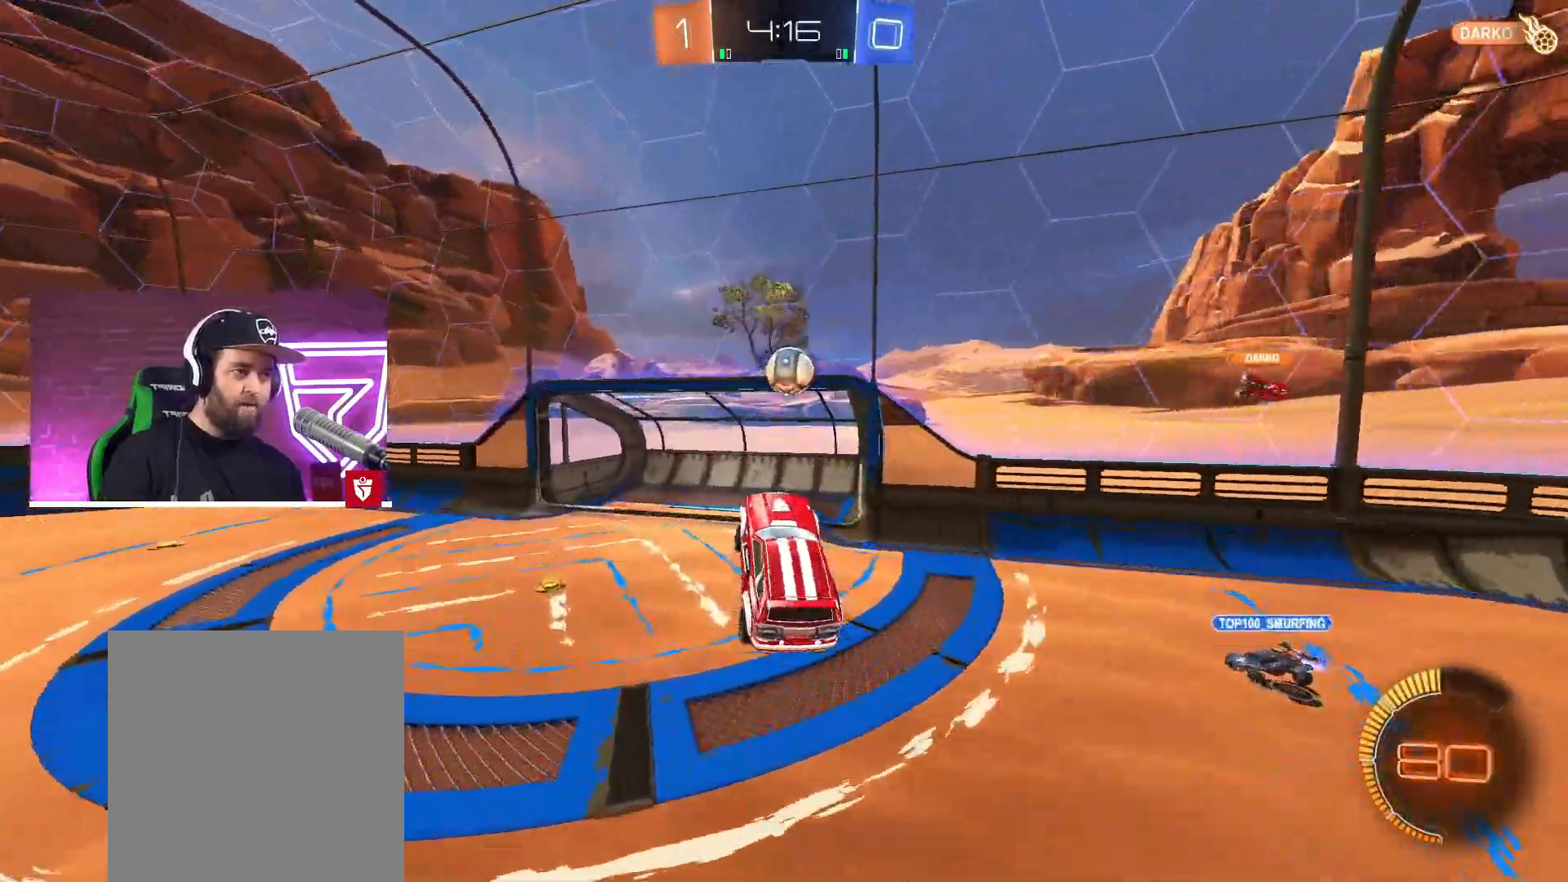
{"buttons": ["CROSS", "L1", "R2"], "left_stick": "left", "right_stick": "center", "events": [[50, "CROSS", "down"], [67, "R2", "down"], [67, "left_stick", "down-right"], [183, "L1", "down"], [467, "left_stick", "left"]]}
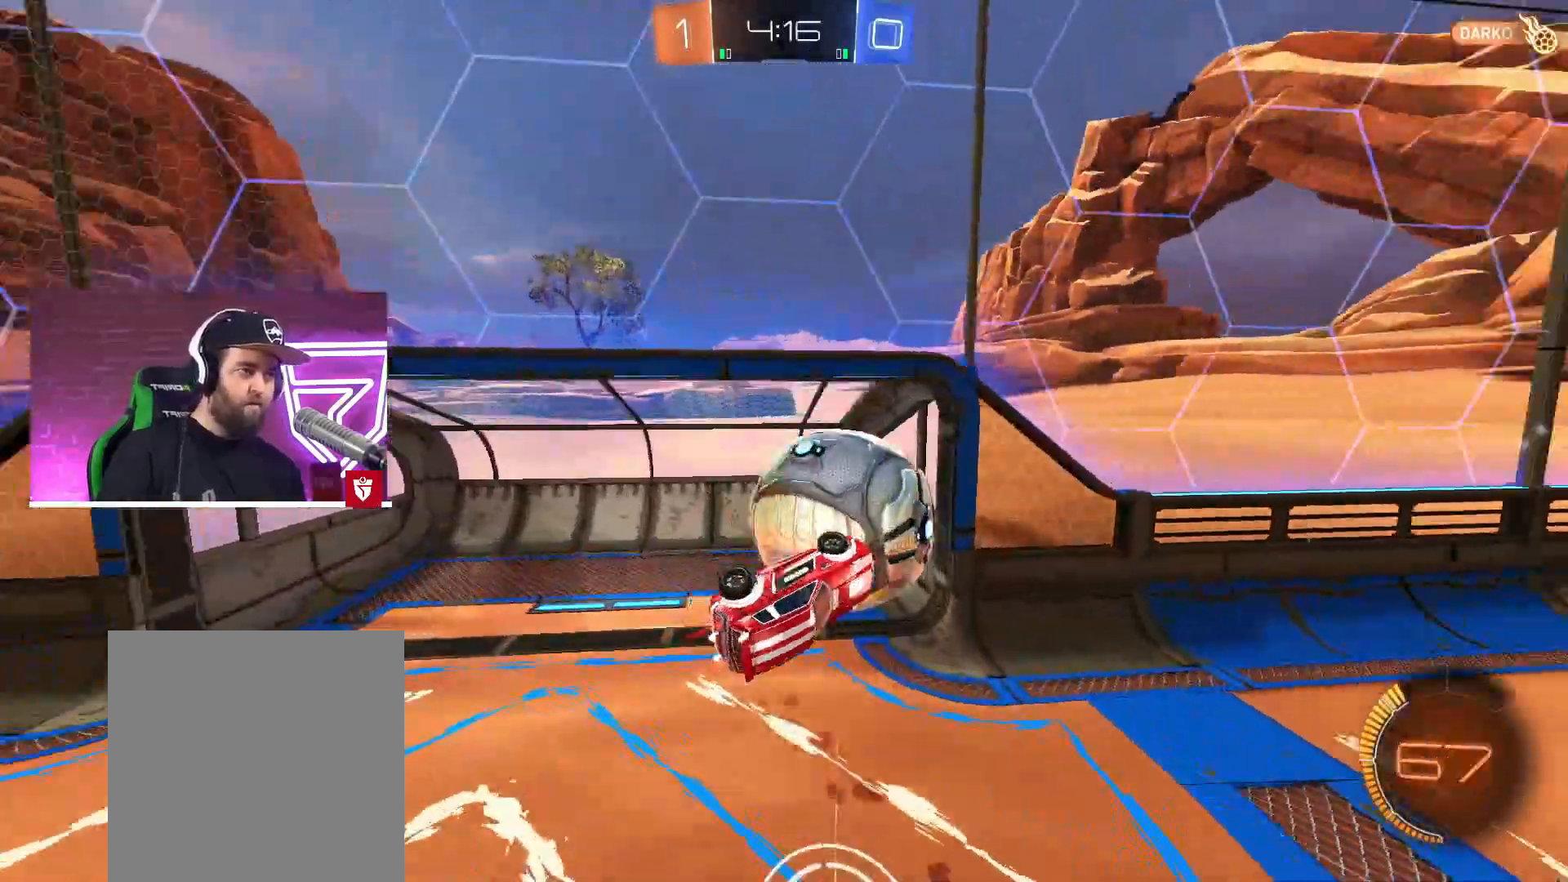
{"buttons": [], "left_stick": "center", "right_stick": "center", "events": [[100, "CROSS", "up"], [117, "R2", "up"], [150, "left_stick", "up-left"], [450, "L1", "up"], [483, "left_stick", "center"]]}
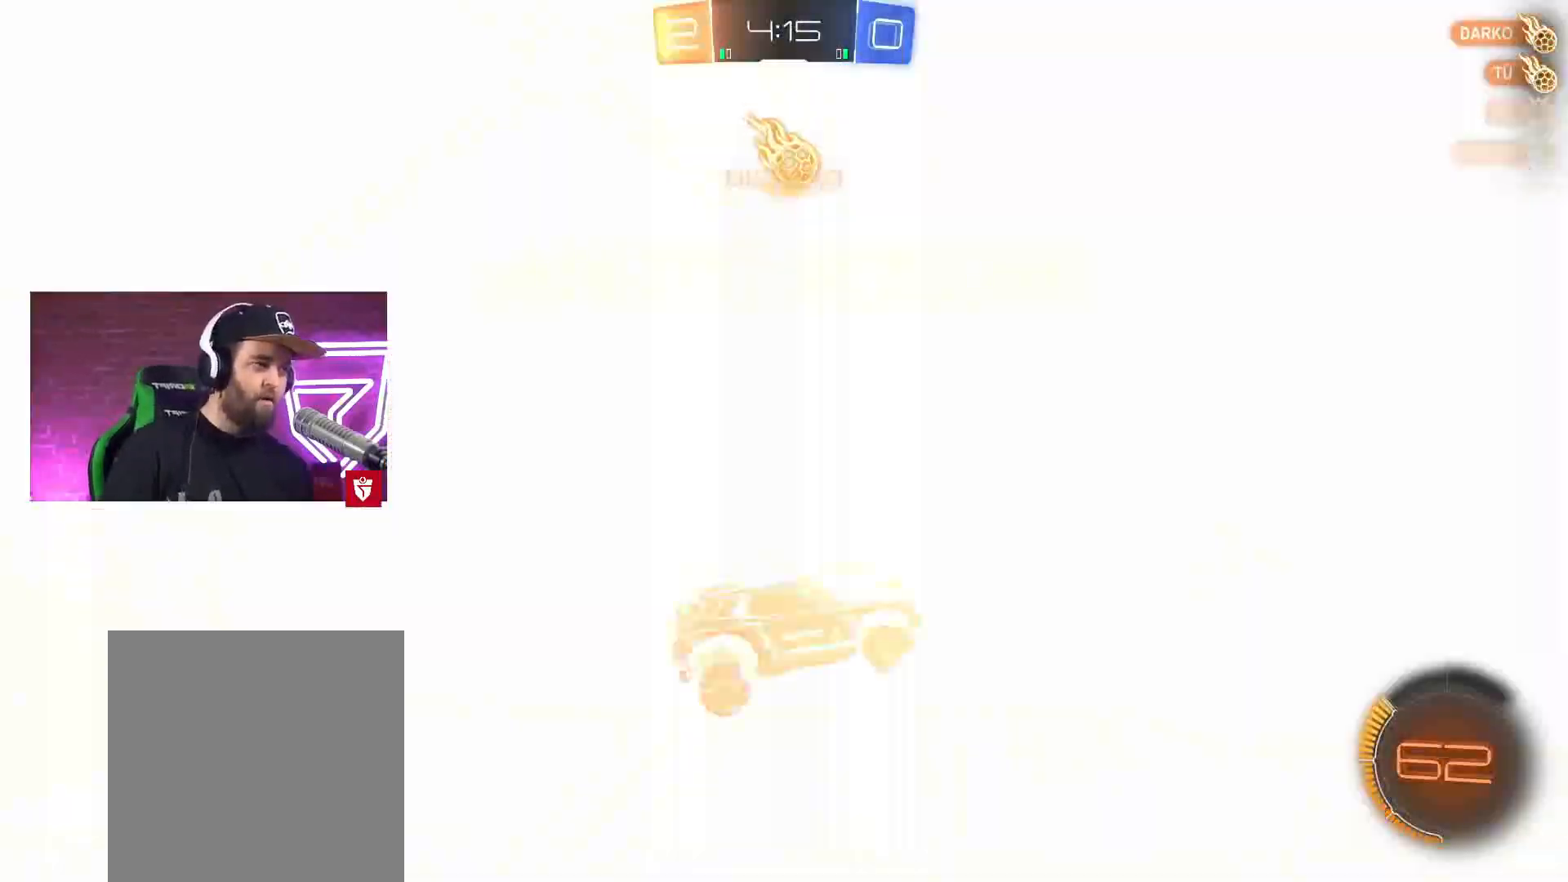
{"buttons": [], "left_stick": "left", "right_stick": "center", "events": [[483, "left_stick", "left"]]}
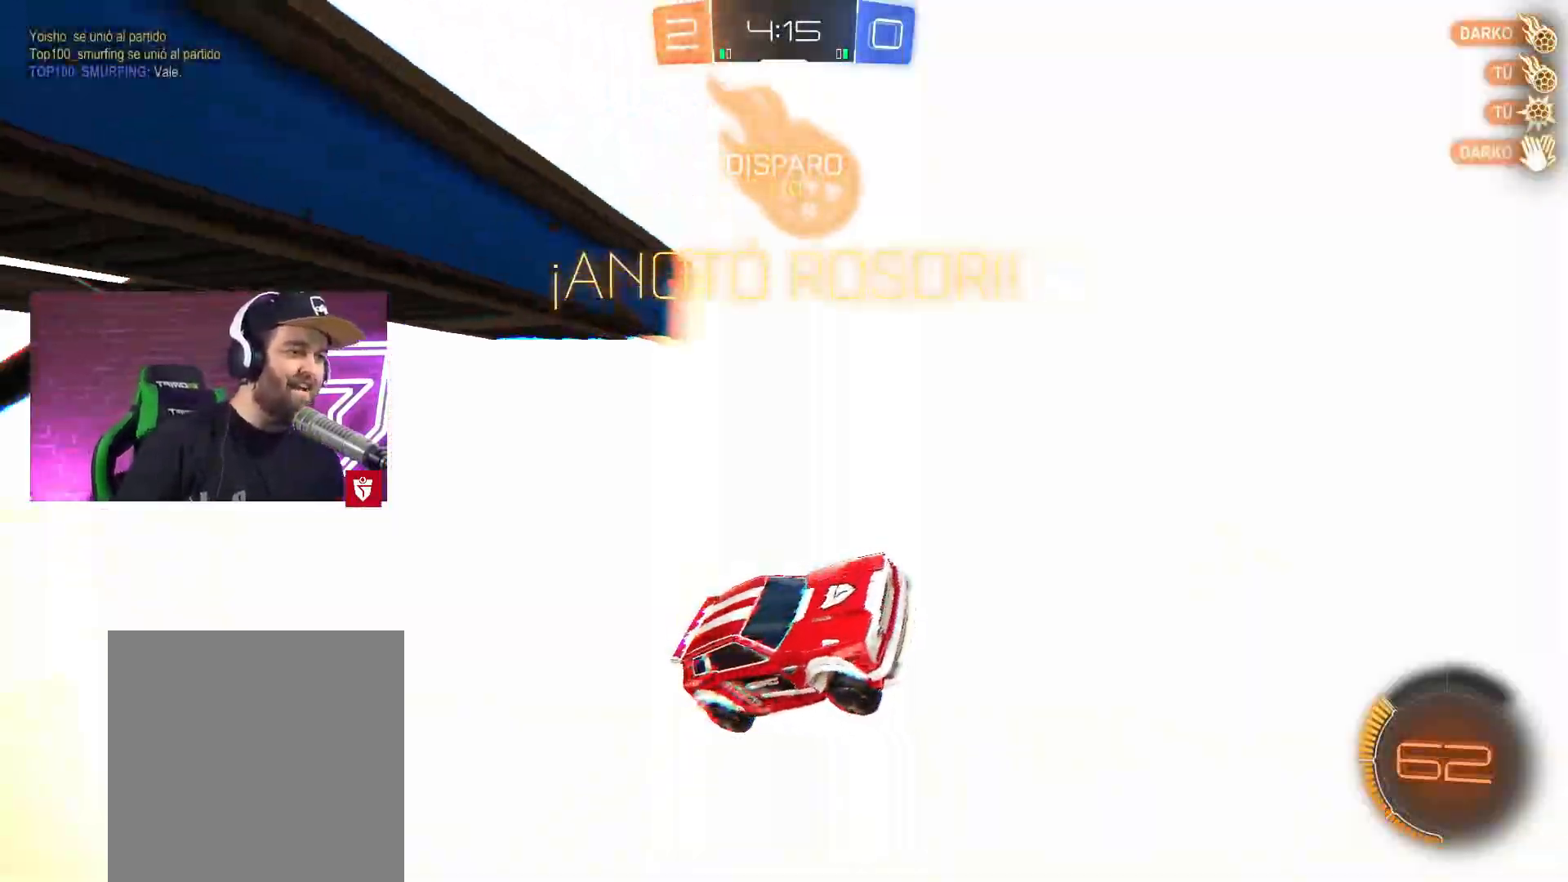
{"buttons": ["CROSS", "L1", "R2"], "left_stick": "left", "right_stick": "center", "events": [[317, "L1", "down"], [317, "R2", "down"], [417, "CROSS", "down"]]}
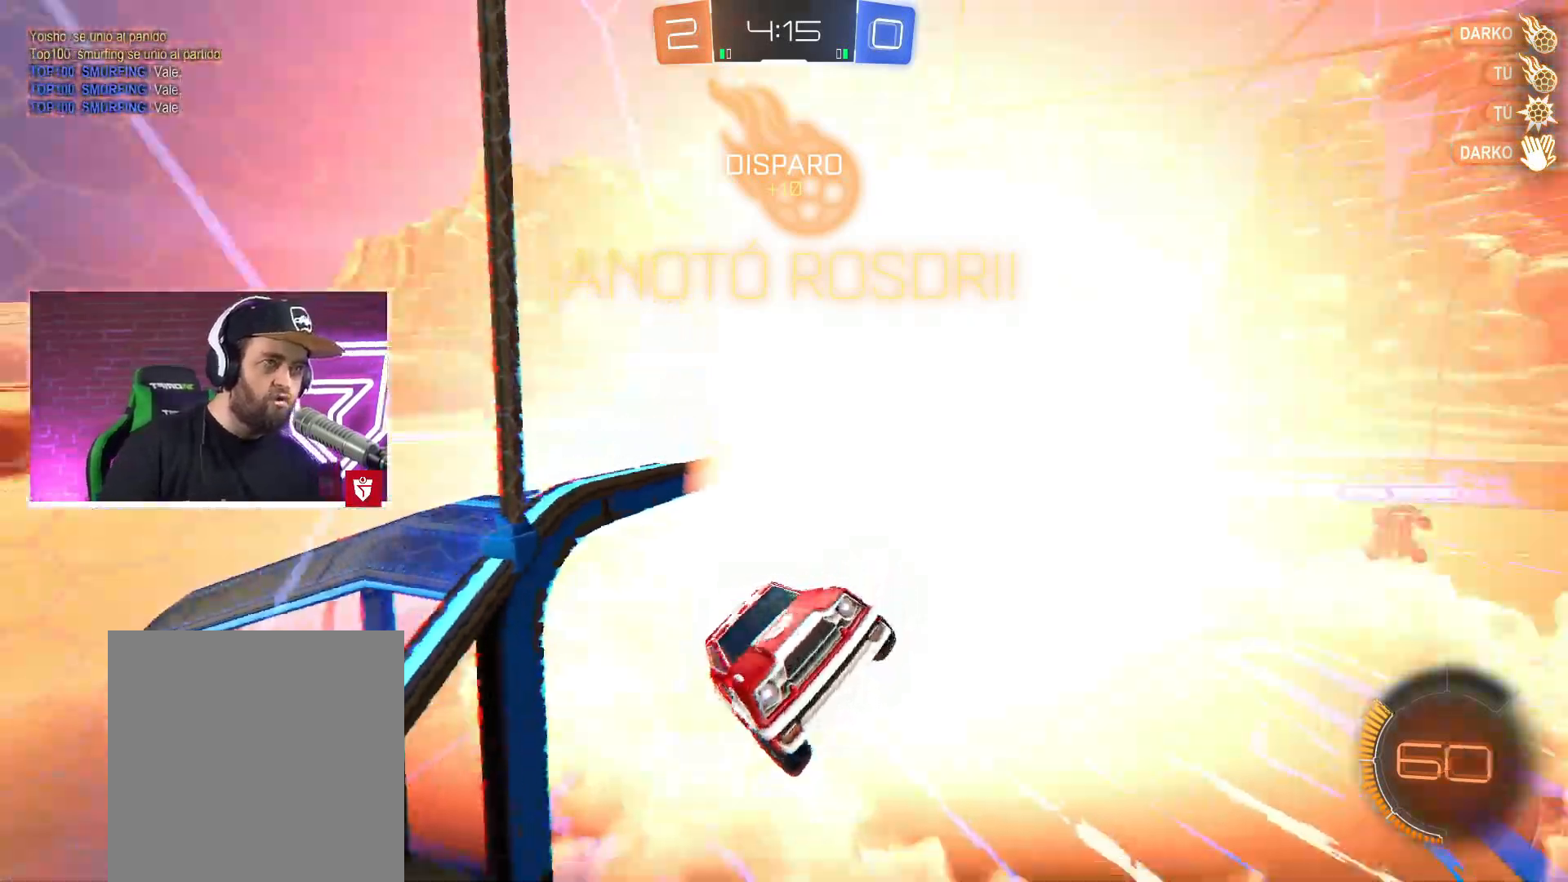
{"buttons": ["L1"], "left_stick": "up-left", "right_stick": "center", "events": [[367, "CROSS", "up"], [367, "left_stick", "up-left"], [400, "R2", "up"]]}
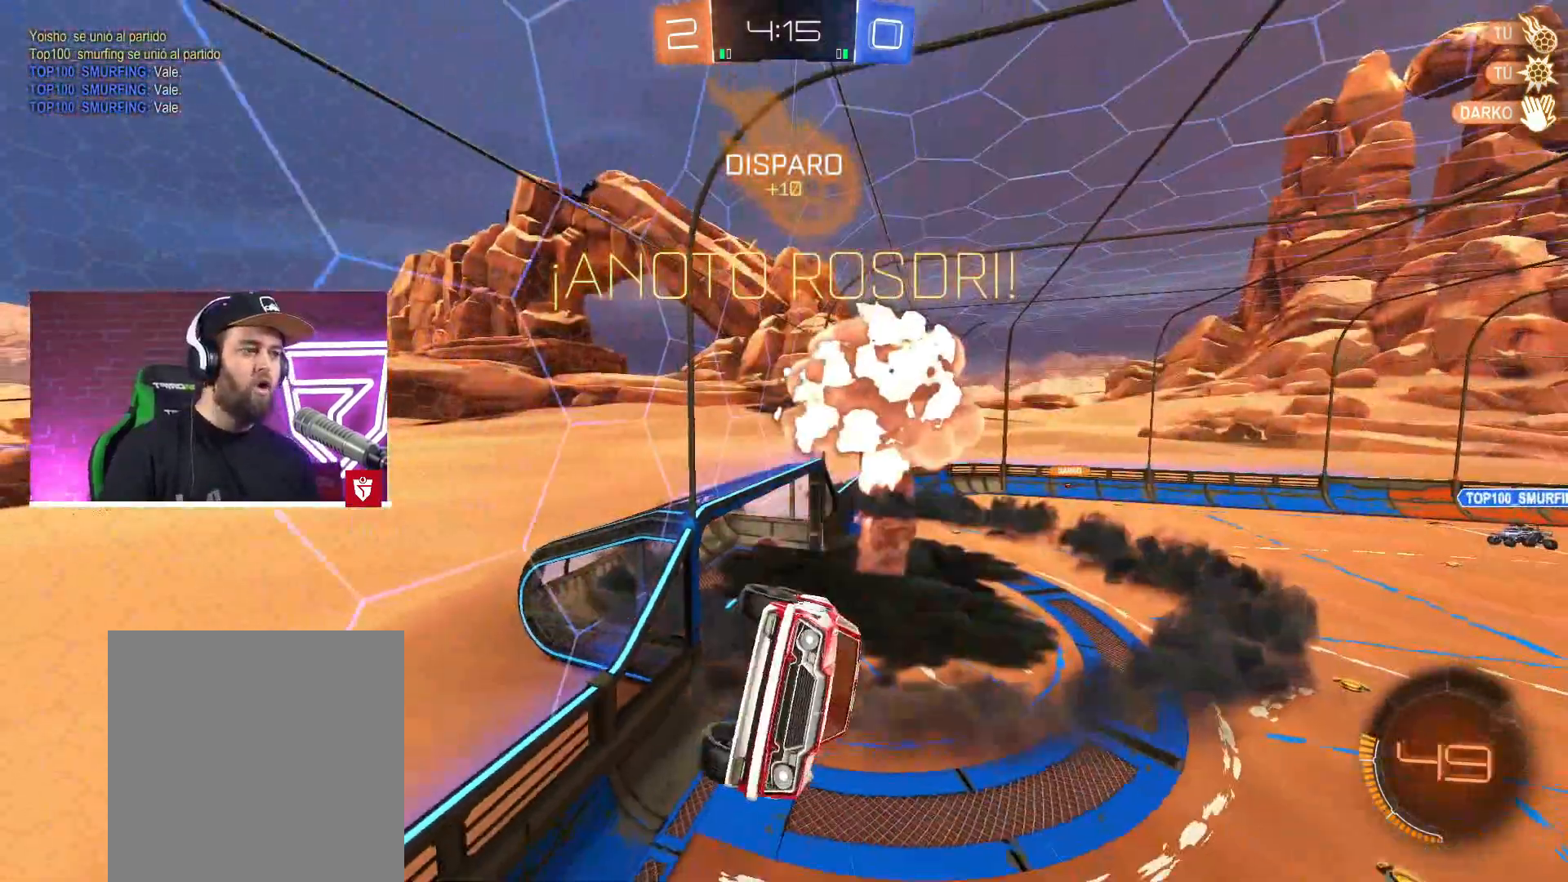
{"buttons": ["L1"], "left_stick": "up", "right_stick": "center", "events": [[433, "left_stick", "up"]]}
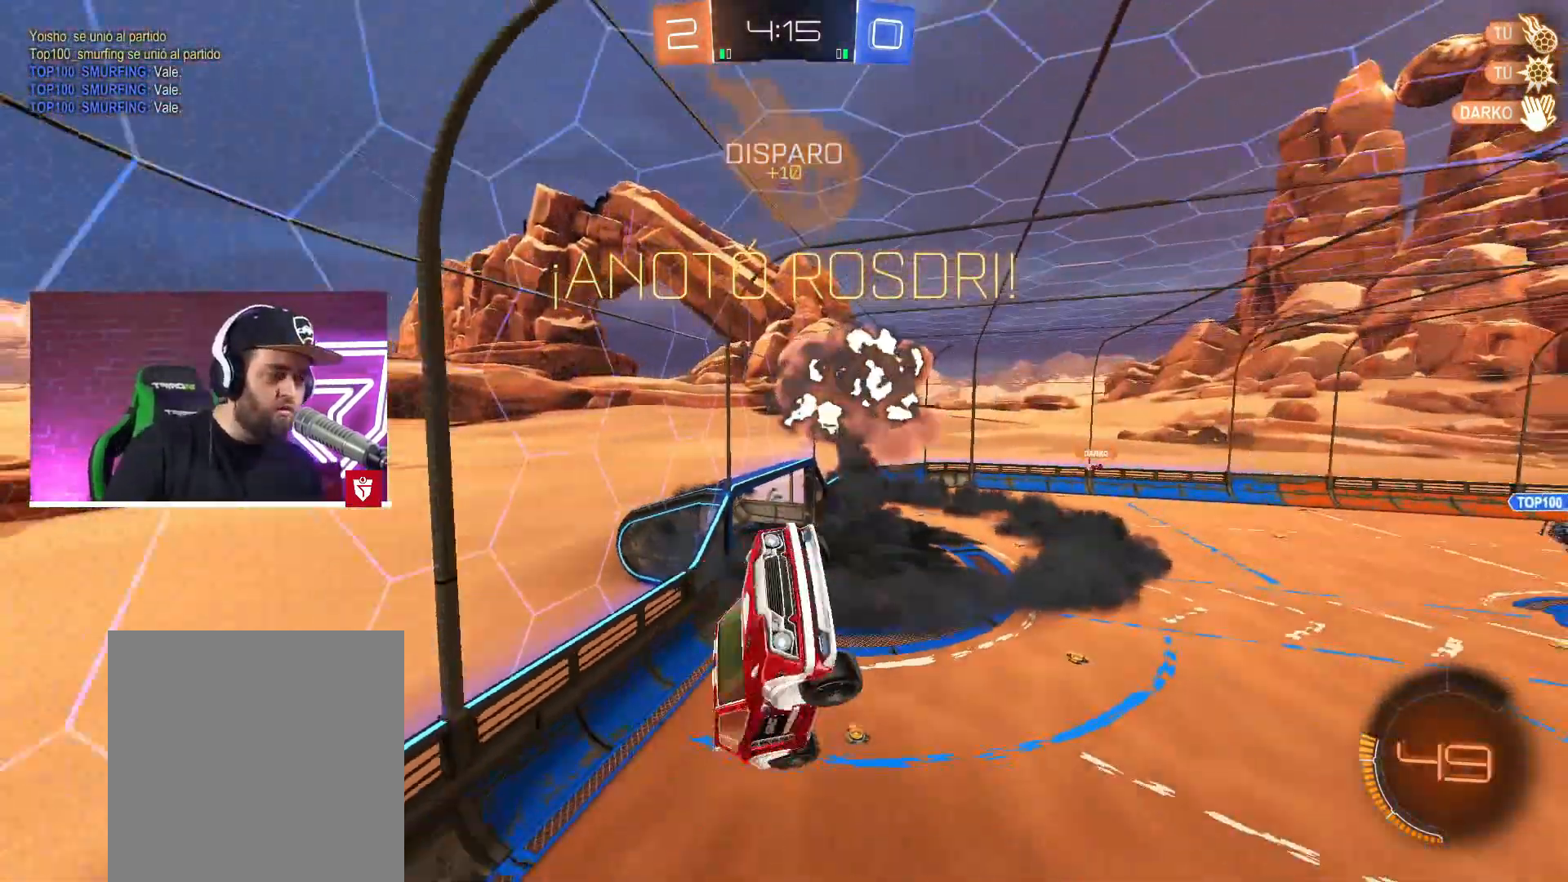
{"buttons": ["CROSS", "R2"], "left_stick": "up-left", "right_stick": "center", "events": [[133, "L3", "down"], [133, "left_stick", "up-left"], [200, "R2", "down"], [250, "L3", "up"], [367, "L1", "up"], [433, "CROSS", "down"]]}
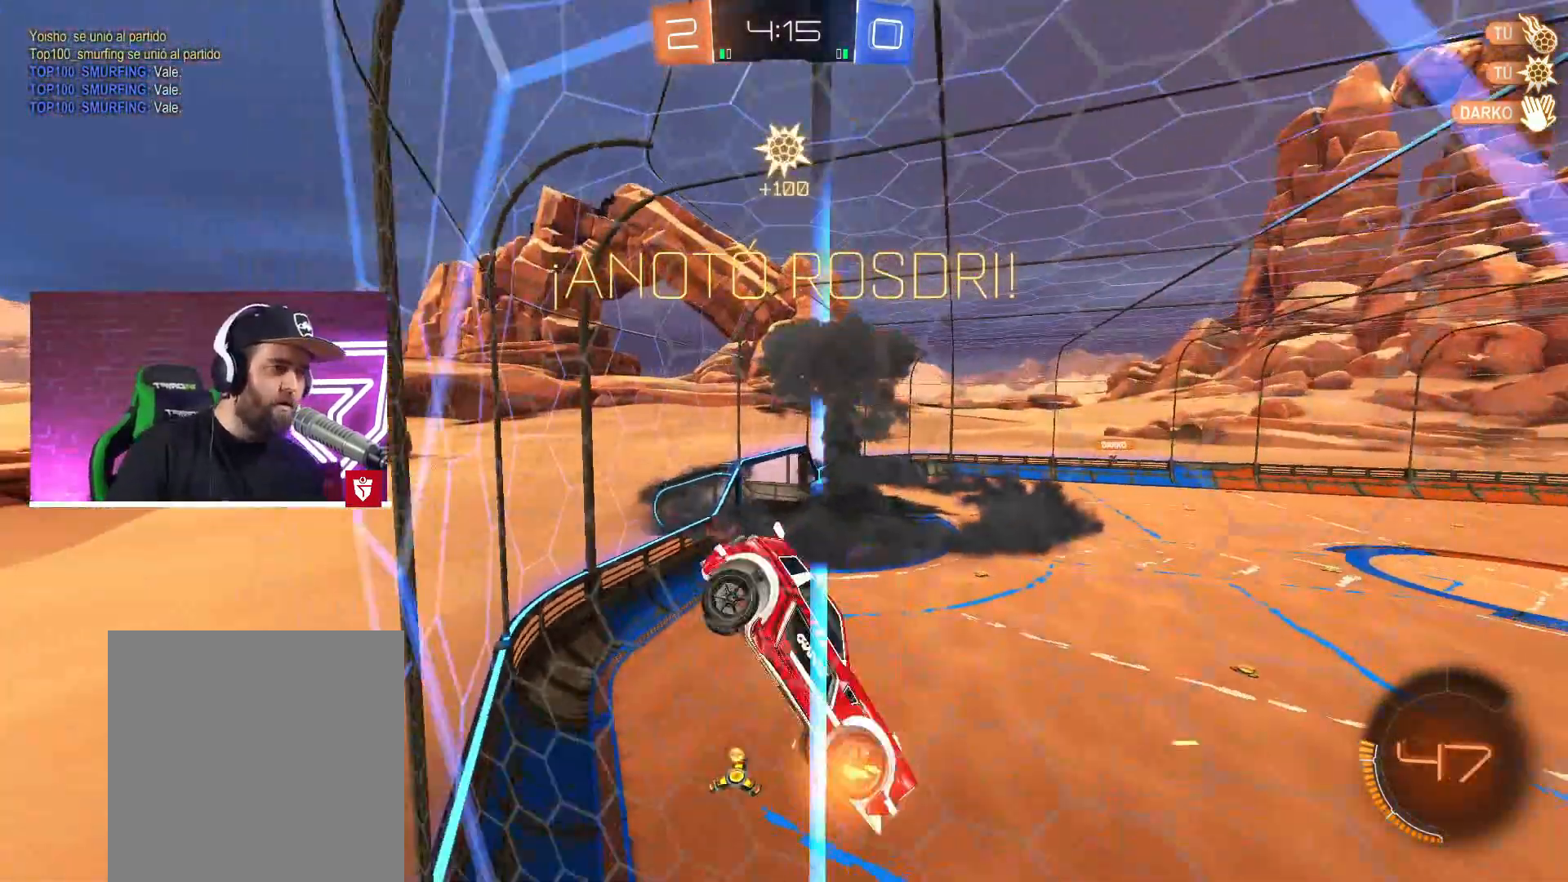
{"buttons": ["CROSS", "R2"], "left_stick": "up-left", "right_stick": "center", "events": []}